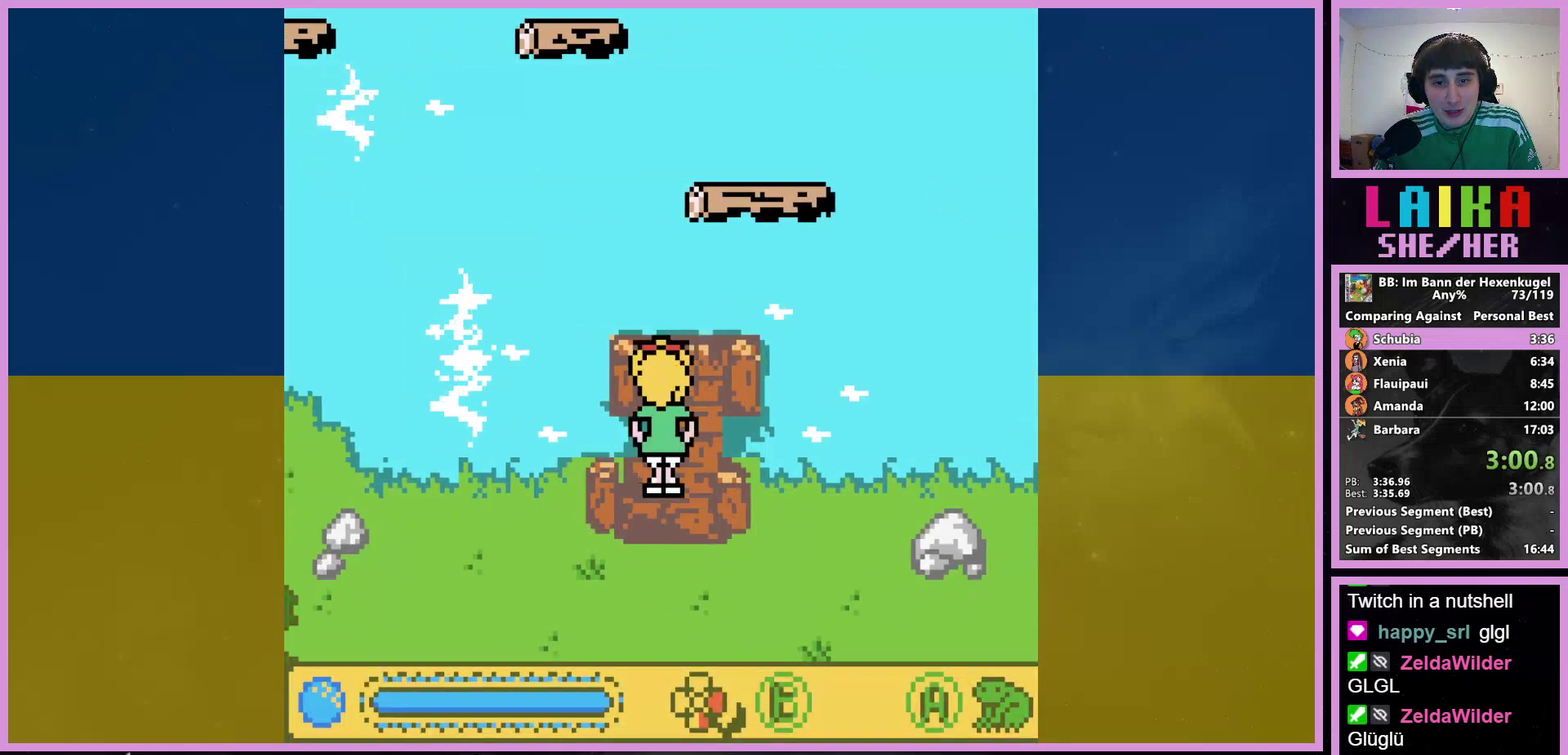
Gameplay with a controller (Nintendo layout); each line is a JSON object with the inputs held at the frame after it. "events" lists button and stick changes between this image and that frame as [ms after this image, input, new state], when the widget could be followed in between. Not read: L3 R3.
{"buttons": [], "events": [[433, "DPAD_UP", "up"]]}
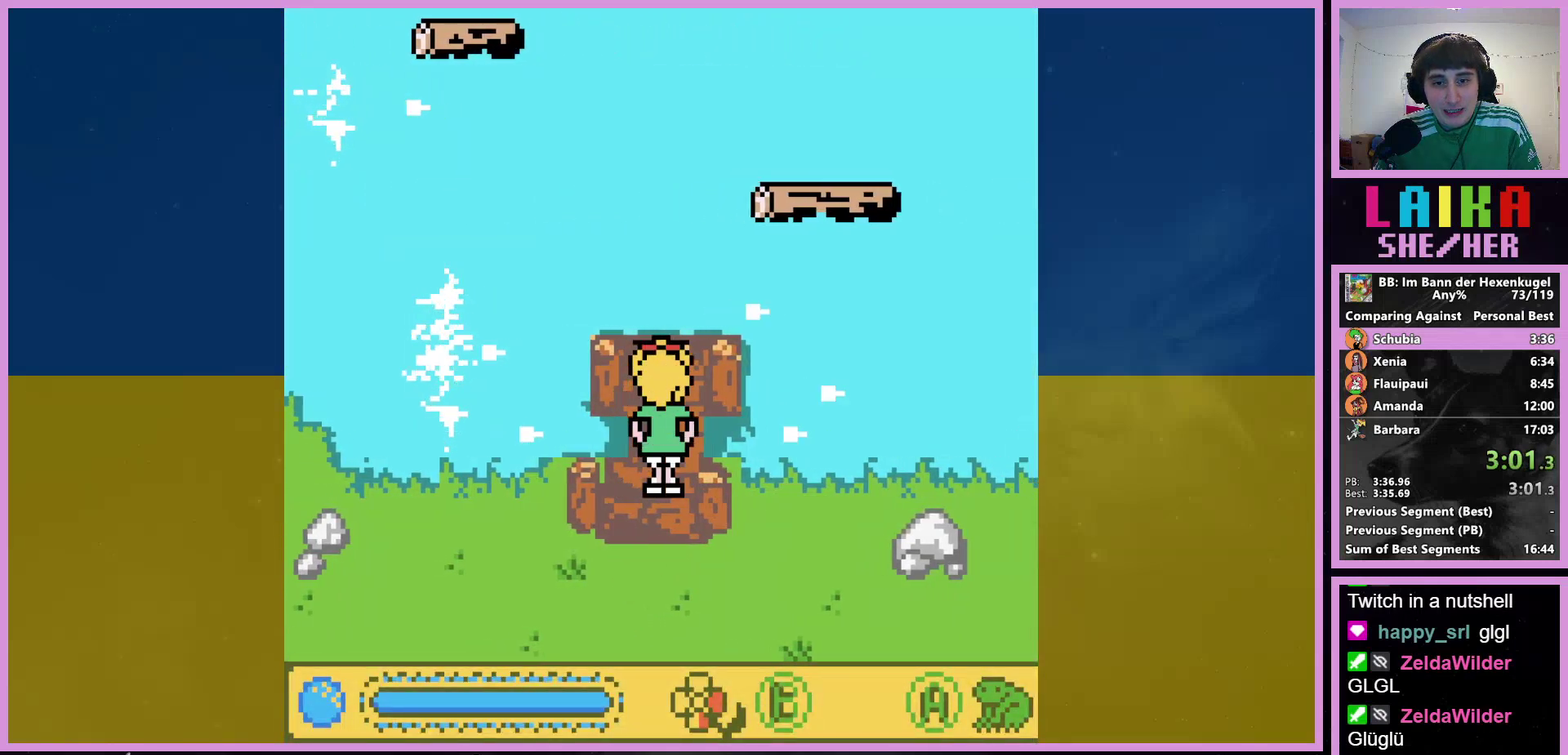
{"buttons": ["DPAD_UP", "DPAD_RIGHT"], "events": [[33, "DPAD_UP", "down"], [100, "DPAD_UP", "up"], [200, "DPAD_UP", "down"], [300, "DPAD_LEFT", "down"], [433, "DPAD_LEFT", "up"], [433, "DPAD_RIGHT", "down"]]}
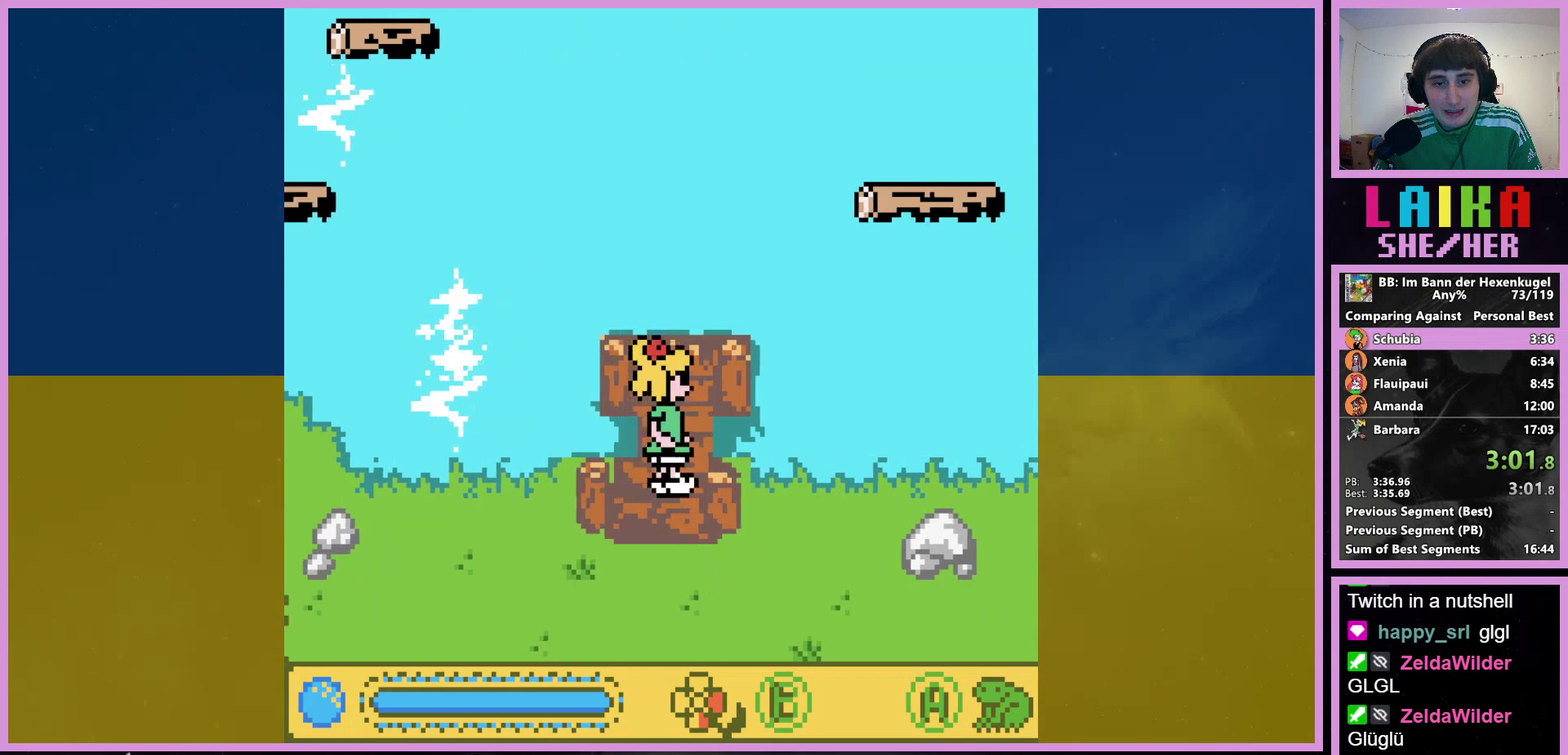
{"buttons": [], "events": [[33, "DPAD_RIGHT", "up"], [400, "DPAD_UP", "up"]]}
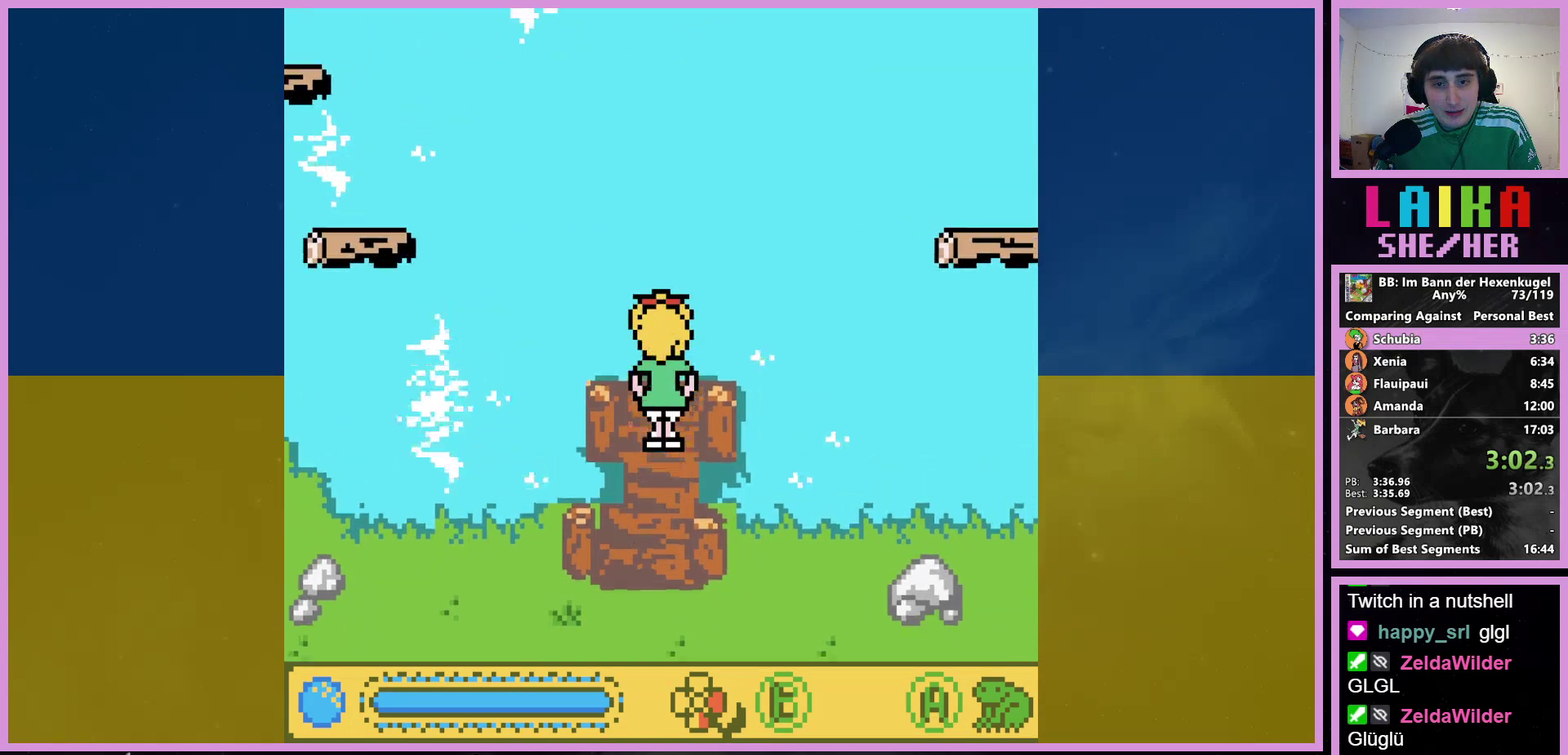
{"buttons": [], "events": []}
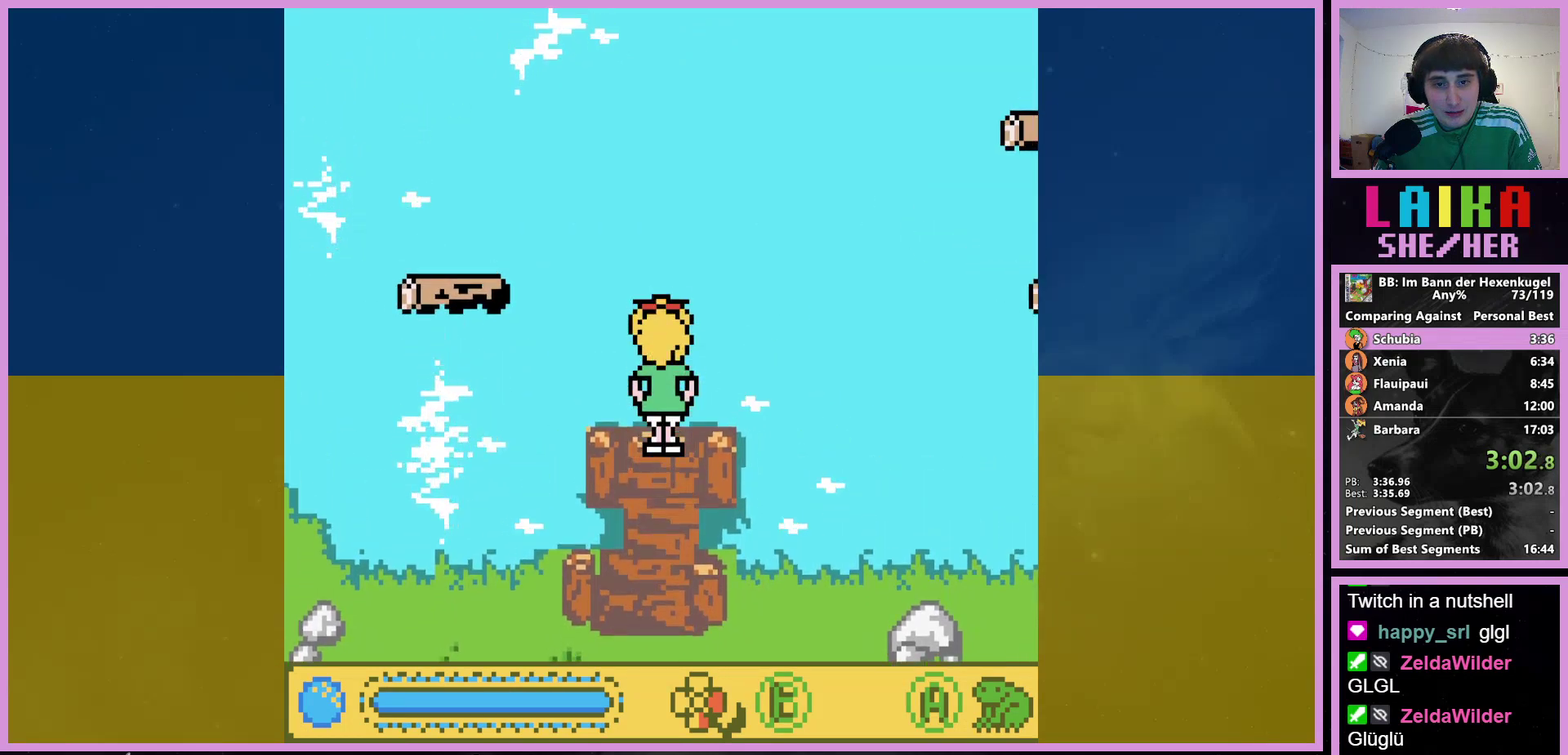
{"buttons": ["A"], "events": [[233, "DPAD_UP", "down"], [300, "DPAD_UP", "up"], [467, "A", "down"]]}
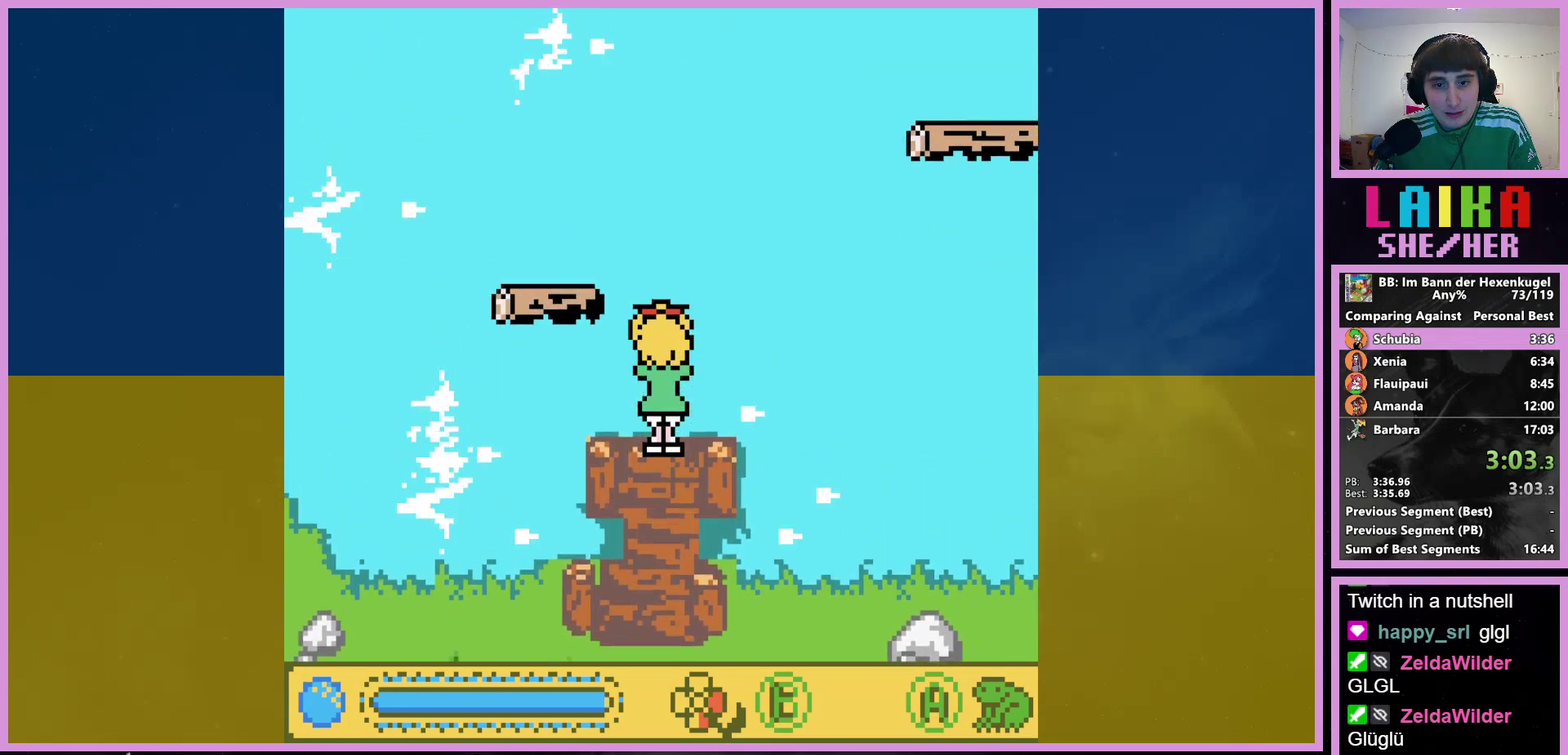
{"buttons": [], "events": [[33, "A", "up"]]}
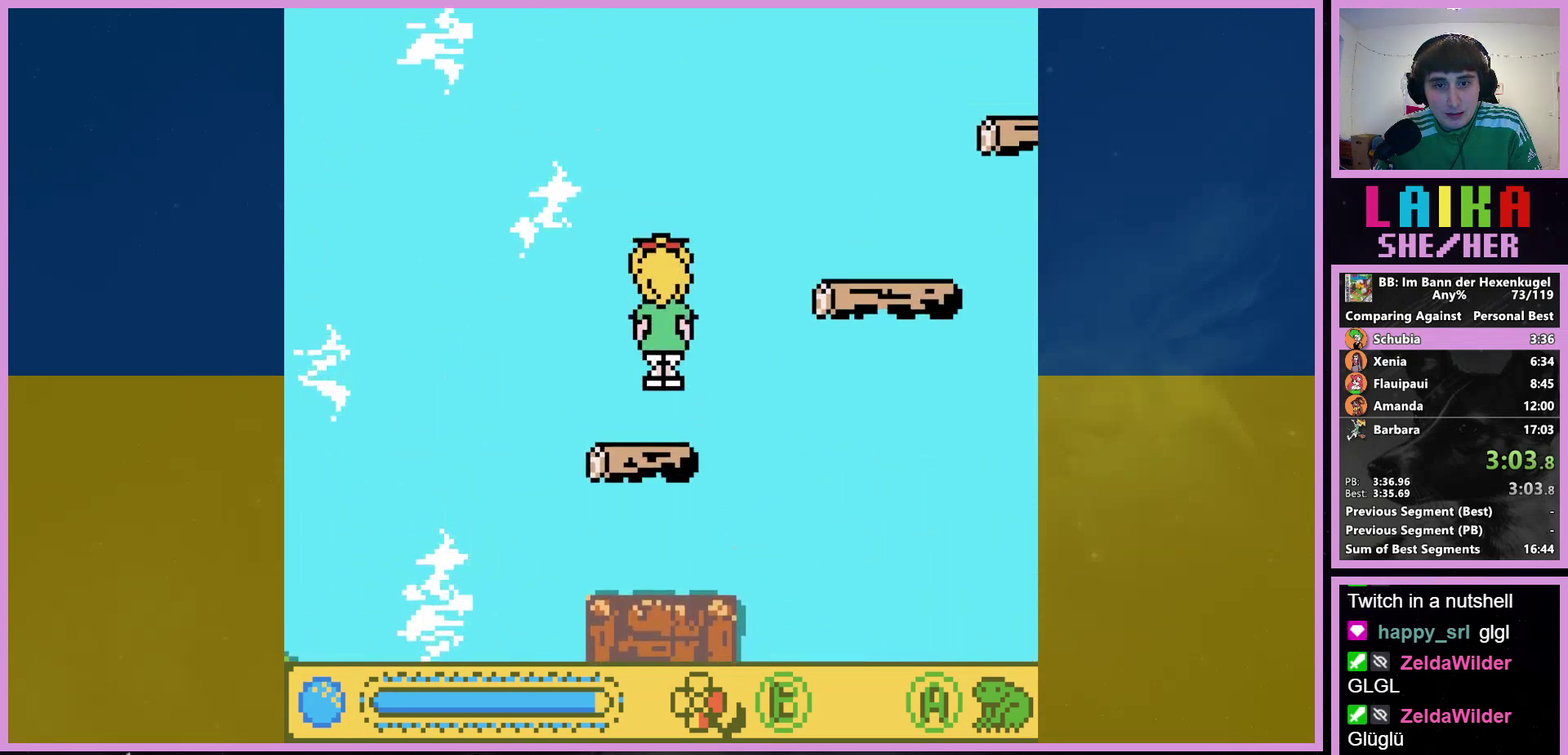
{"buttons": [], "events": [[267, "A", "down"], [367, "A", "up"]]}
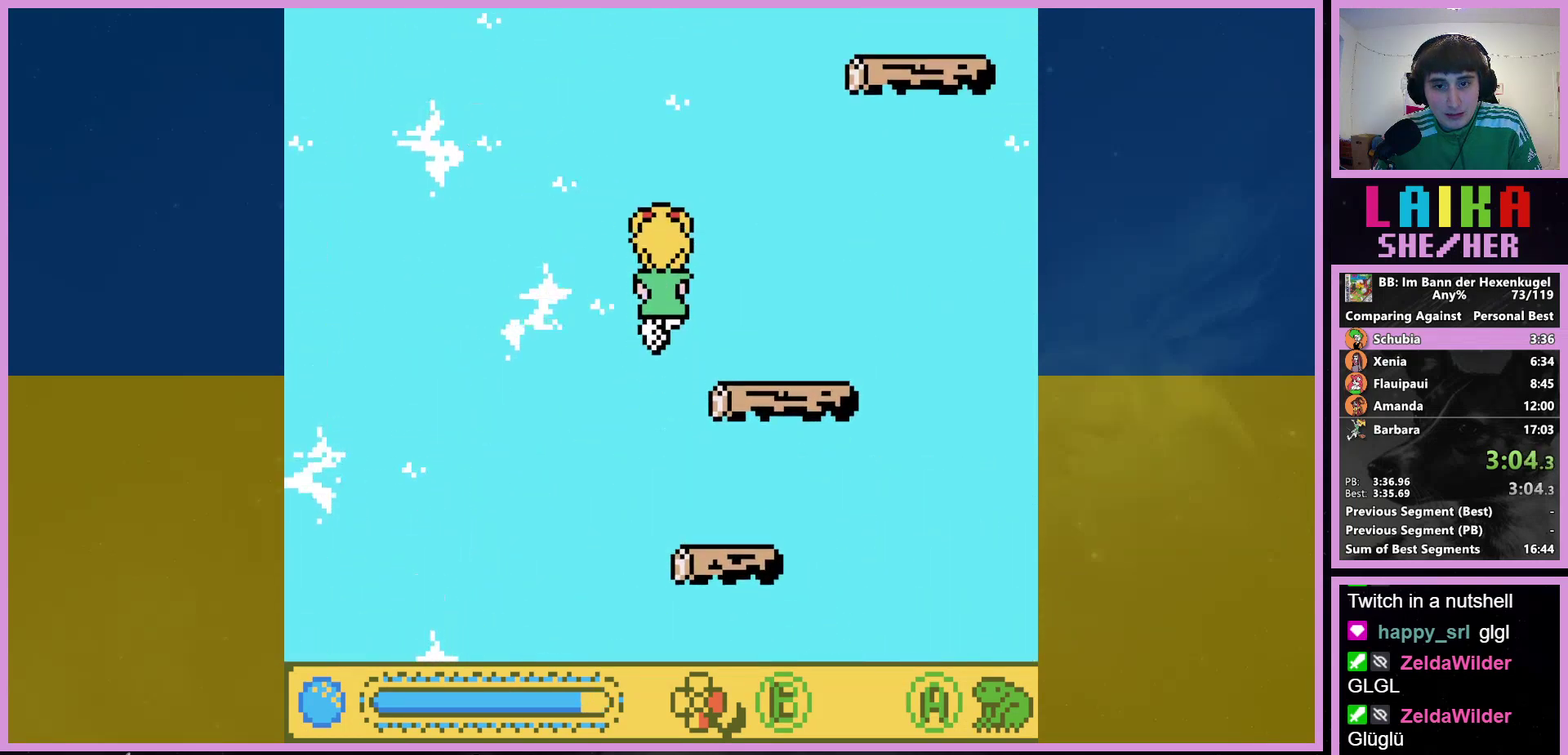
{"buttons": [], "events": []}
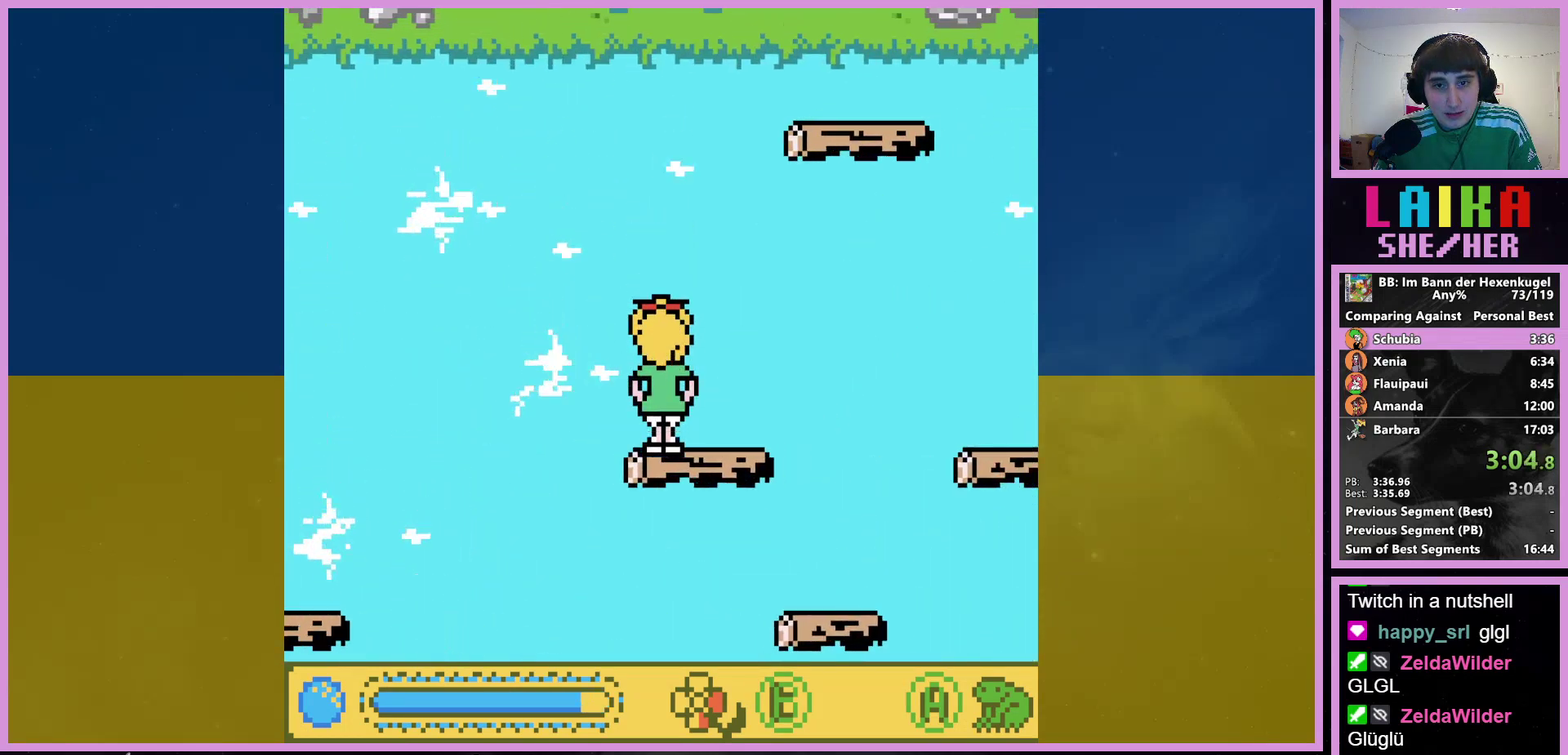
{"buttons": [], "events": []}
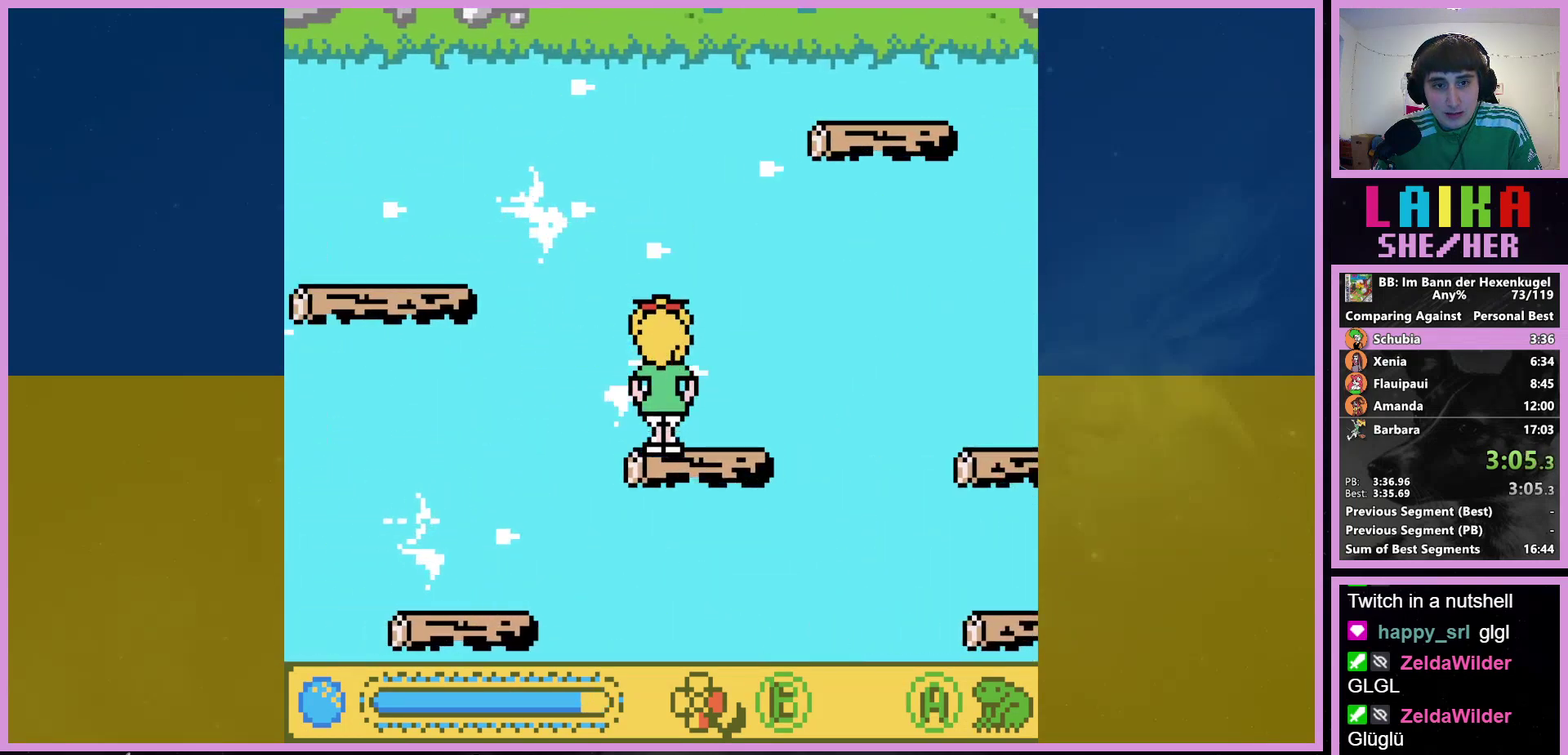
{"buttons": [], "events": []}
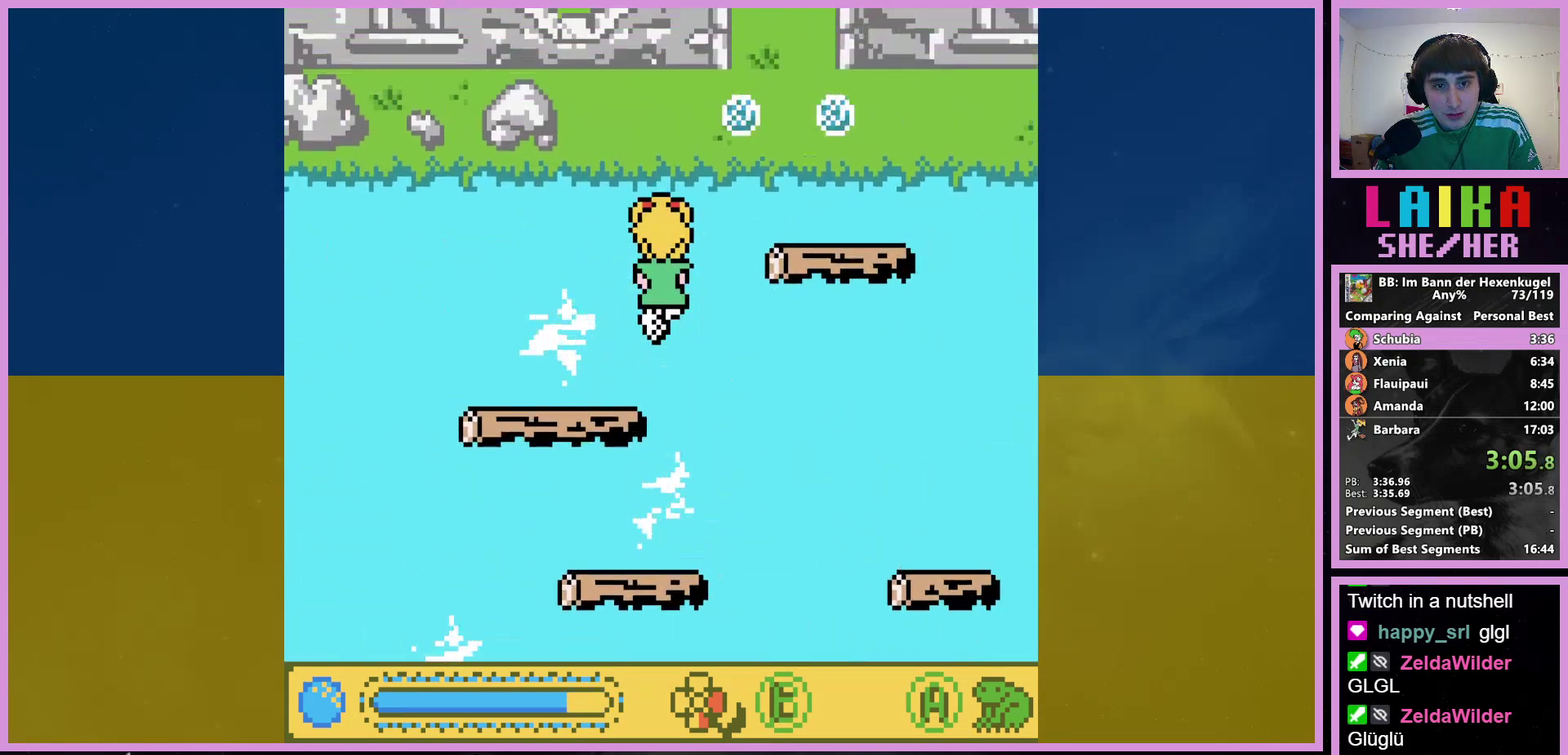
{"buttons": ["A"], "events": [[433, "A", "down"]]}
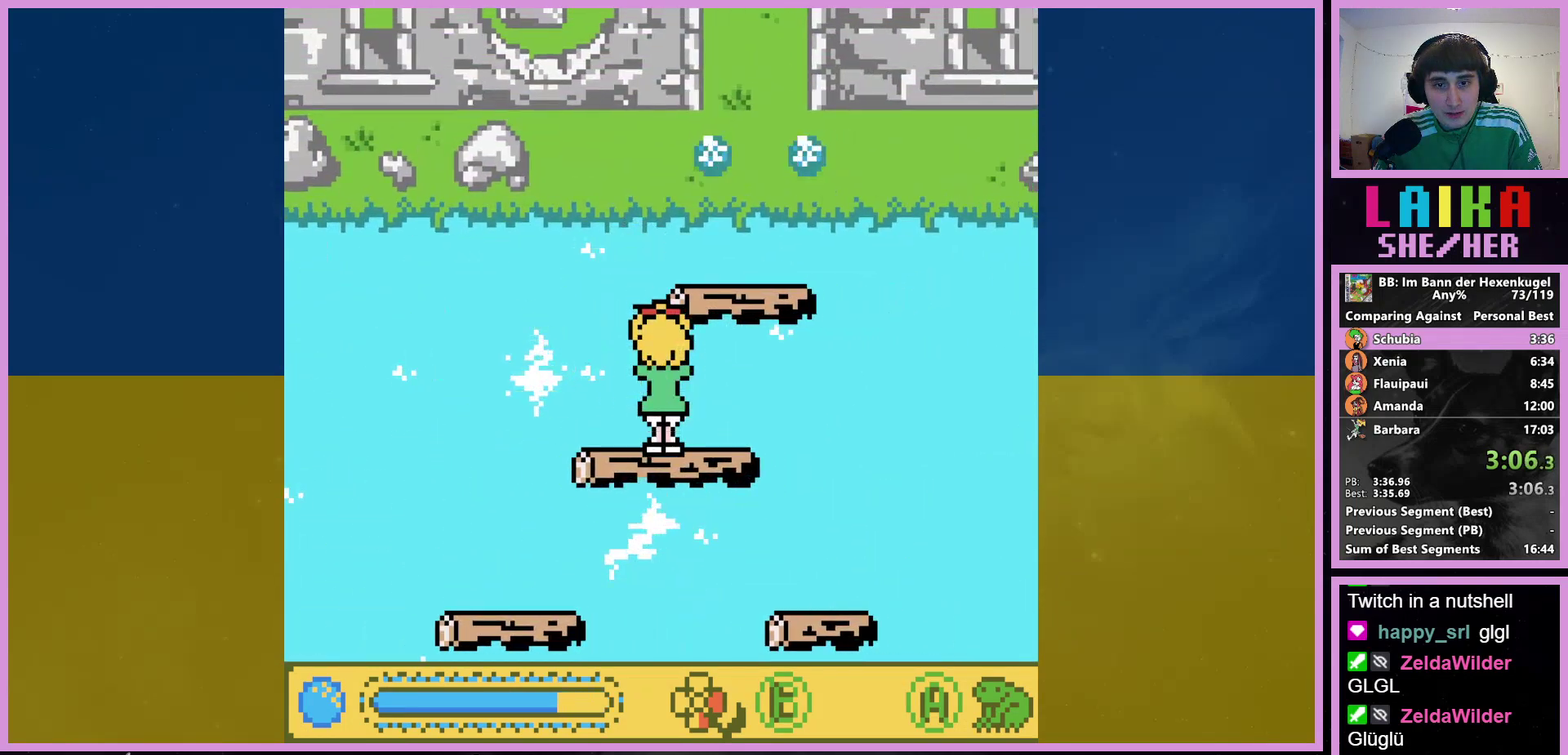
{"buttons": [], "events": [[33, "A", "up"]]}
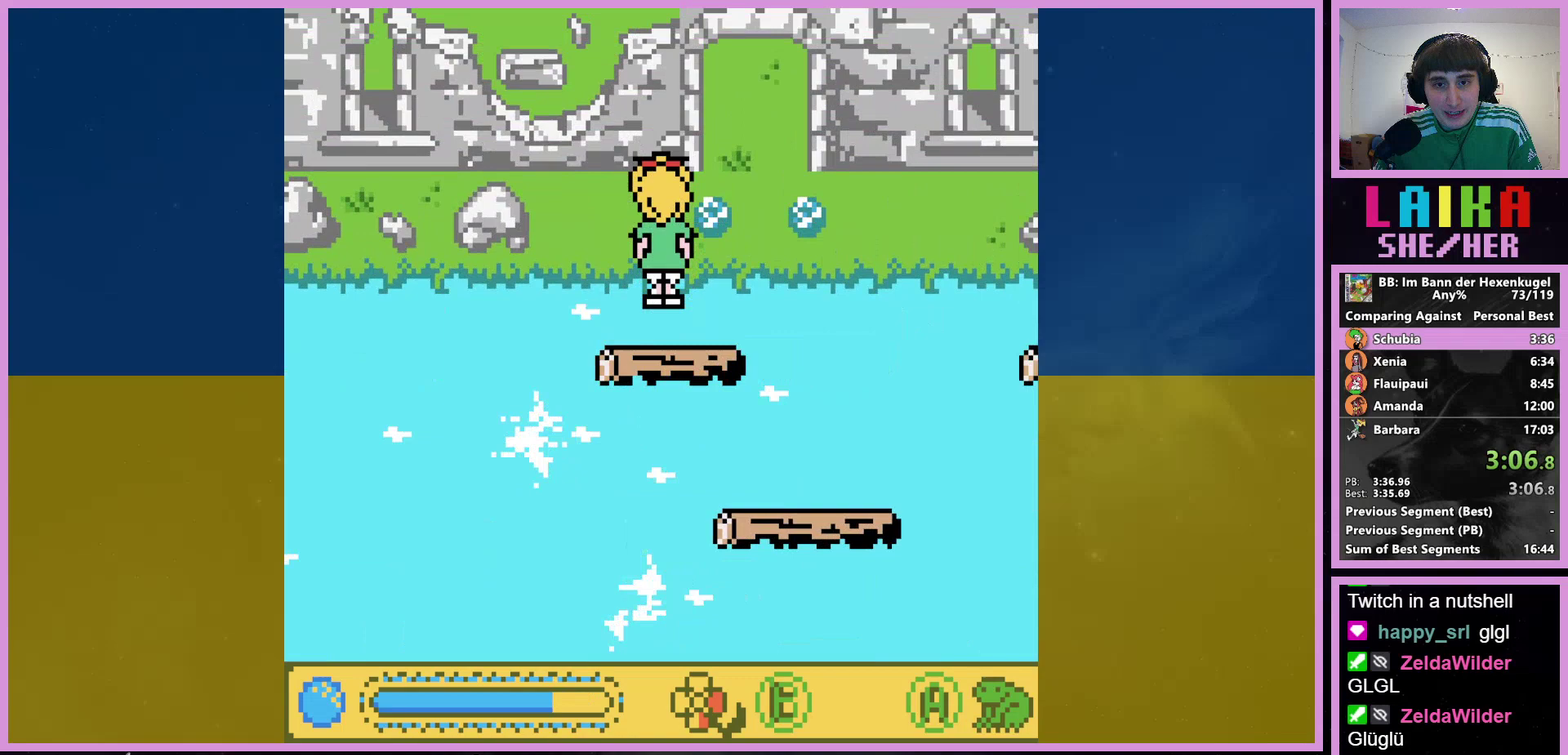
{"buttons": [], "events": [[233, "A", "down"], [300, "A", "up"]]}
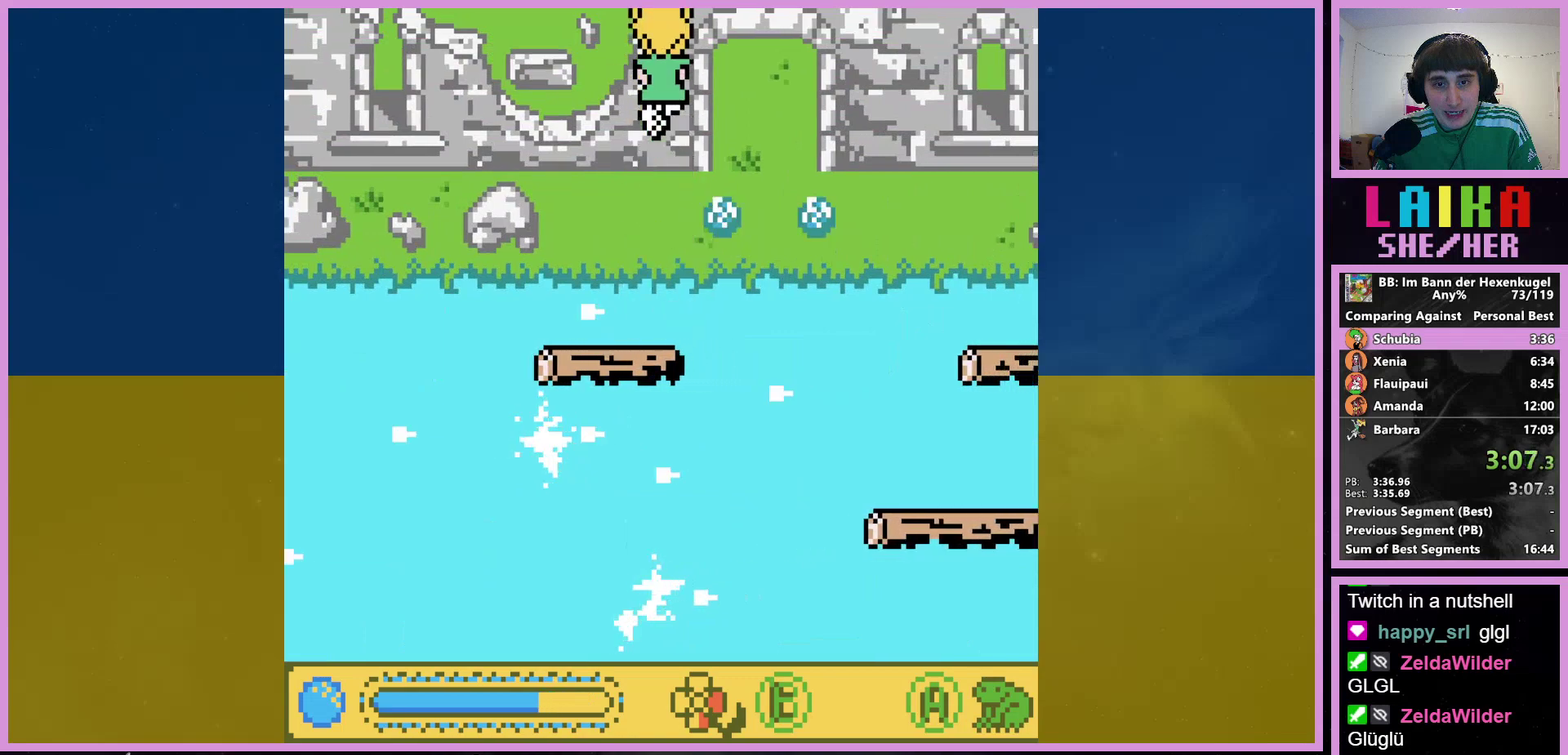
{"buttons": ["DPAD_RIGHT"], "events": [[100, "DPAD_RIGHT", "down"]]}
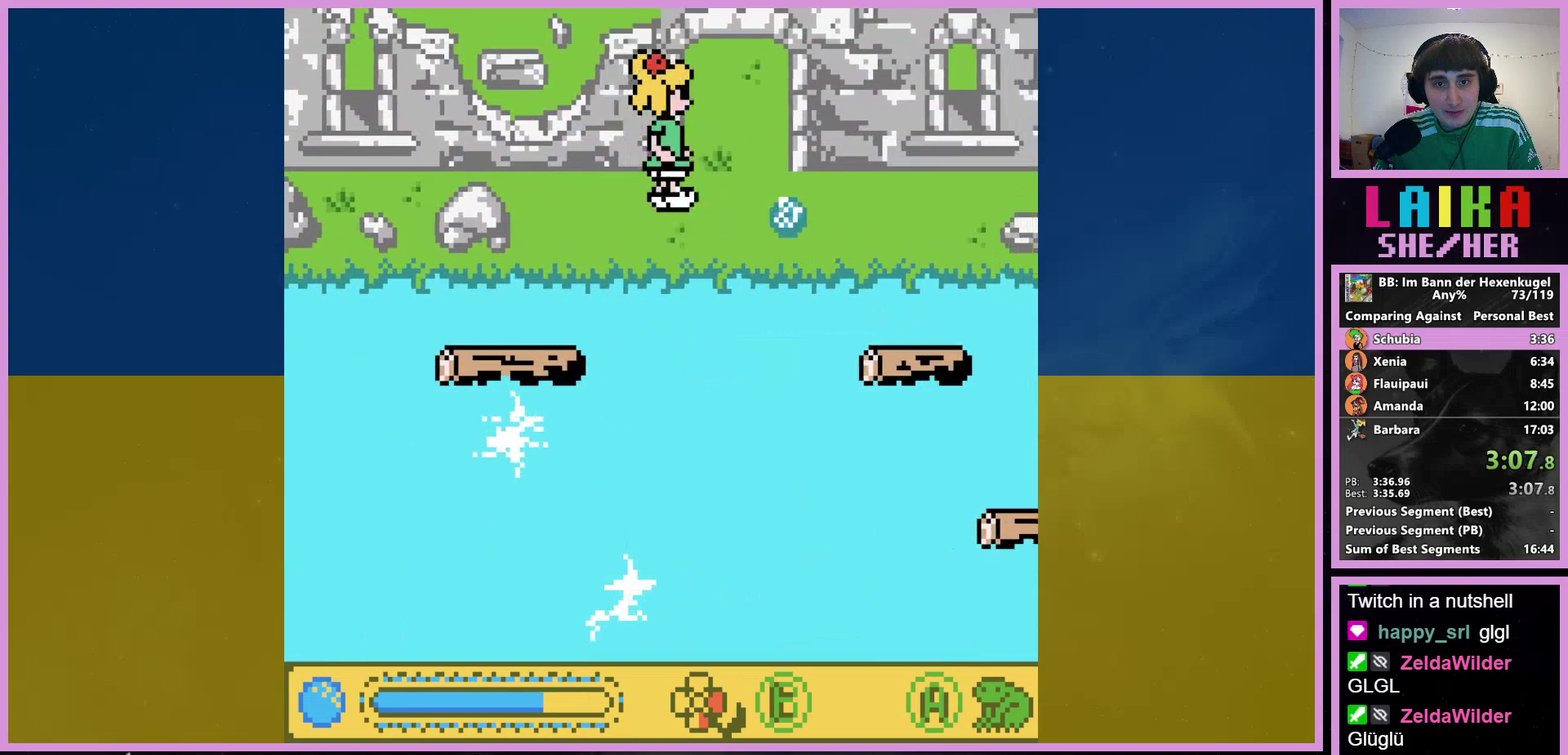
{"buttons": ["DPAD_UP"], "events": [[233, "DPAD_UP", "down"], [300, "DPAD_RIGHT", "up"]]}
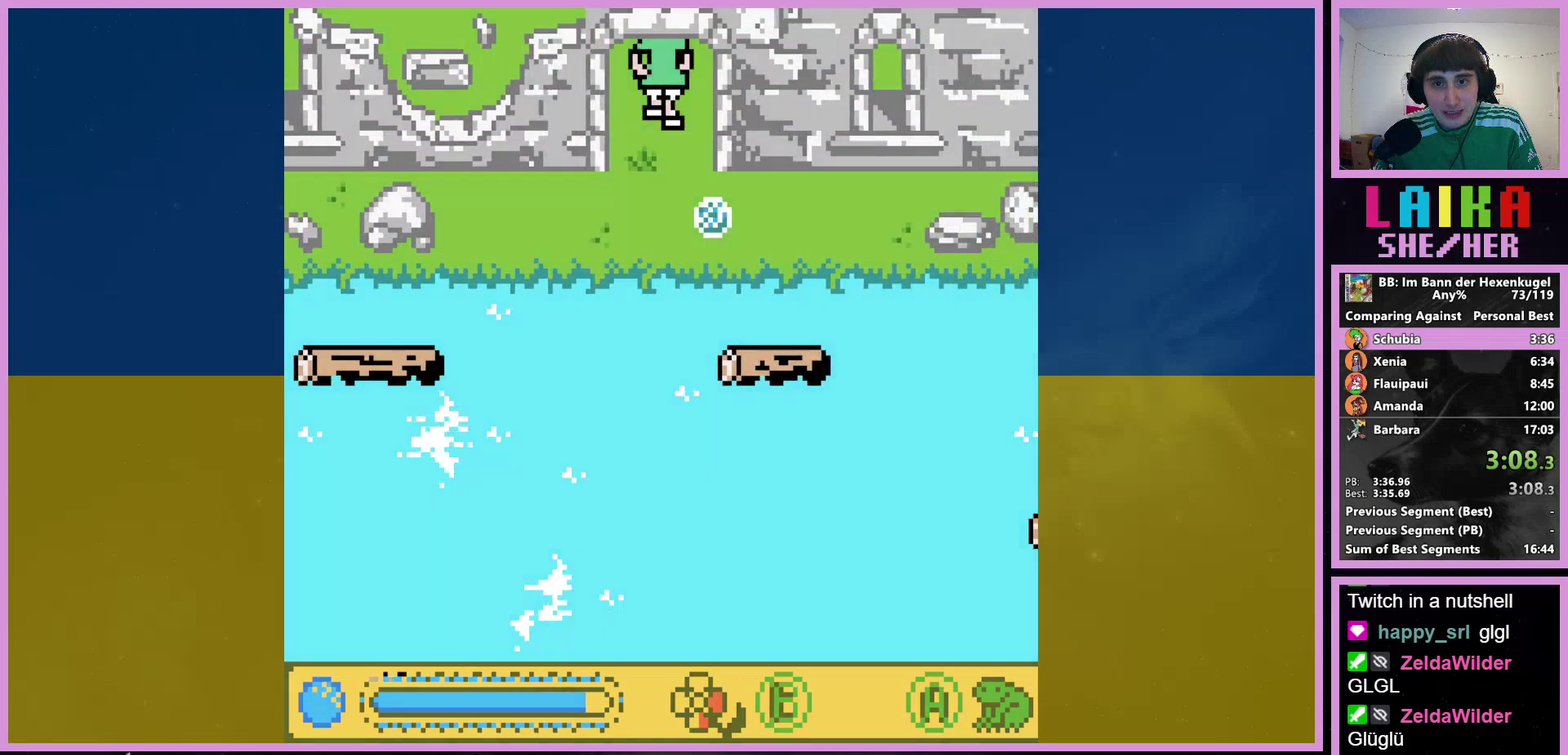
{"buttons": [], "events": [[267, "DPAD_UP", "up"], [333, "SELECT", "down"], [400, "SELECT", "up"]]}
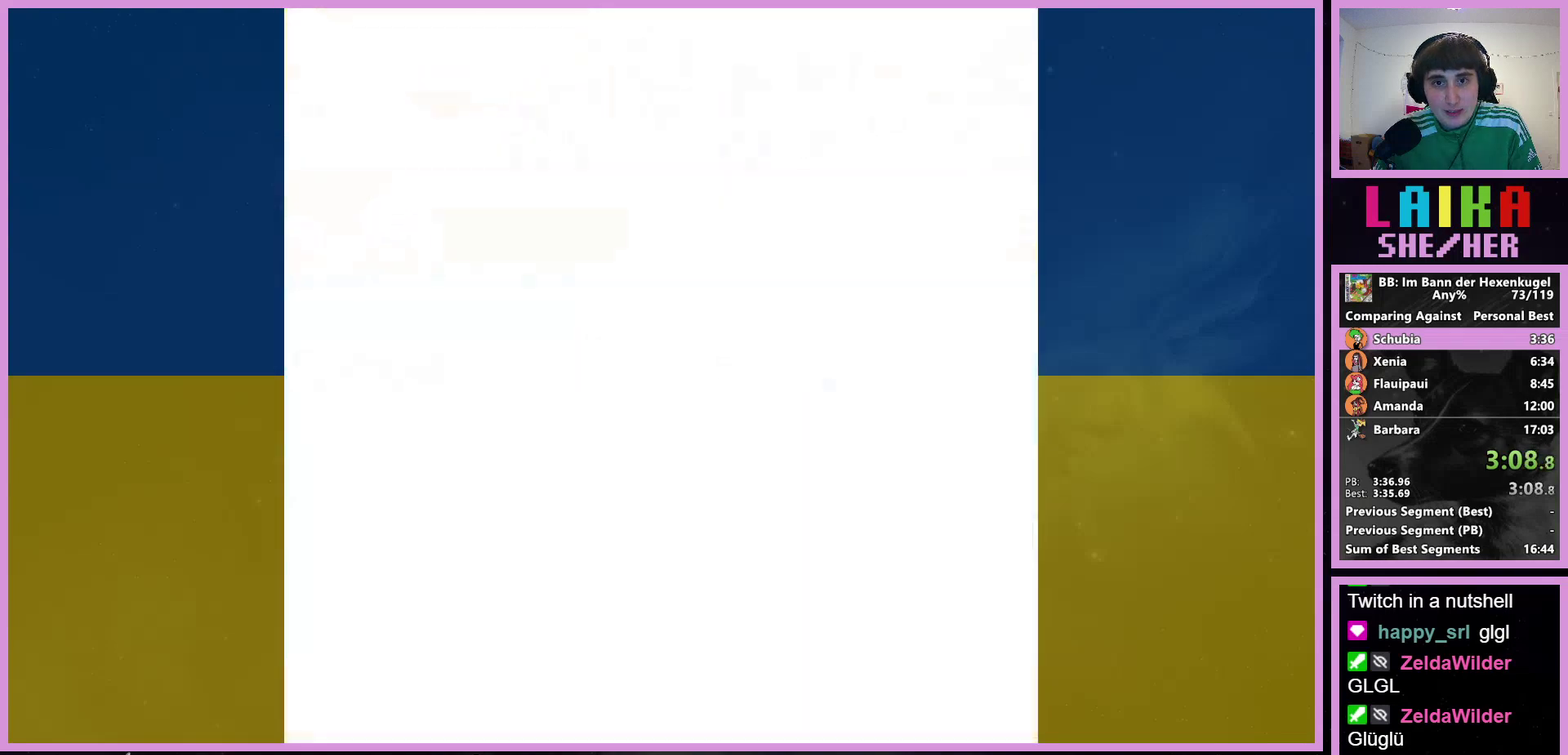
{"buttons": [], "events": [[133, "SELECT", "down"], [200, "SELECT", "up"]]}
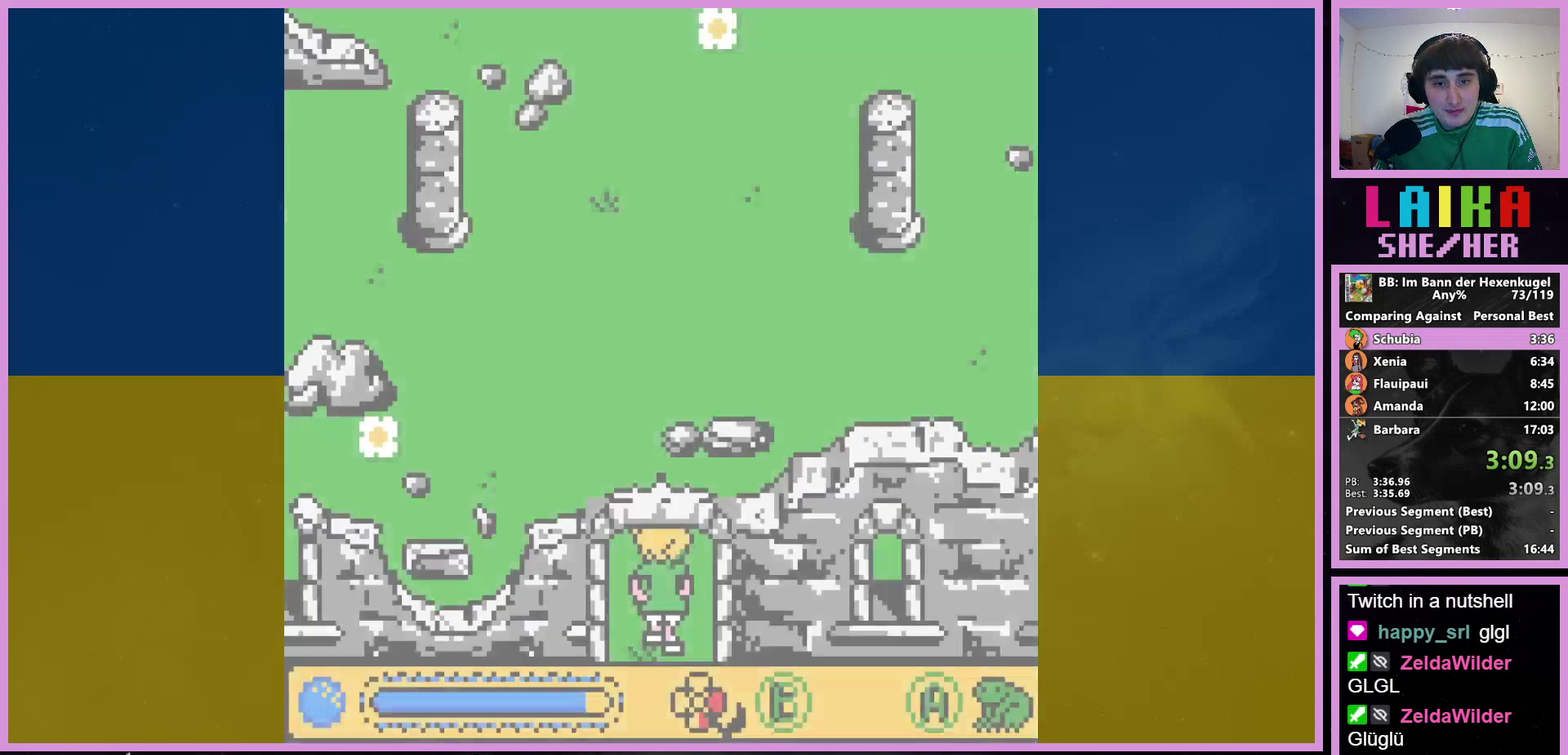
{"buttons": [], "events": [[233, "SELECT", "down"], [333, "SELECT", "up"]]}
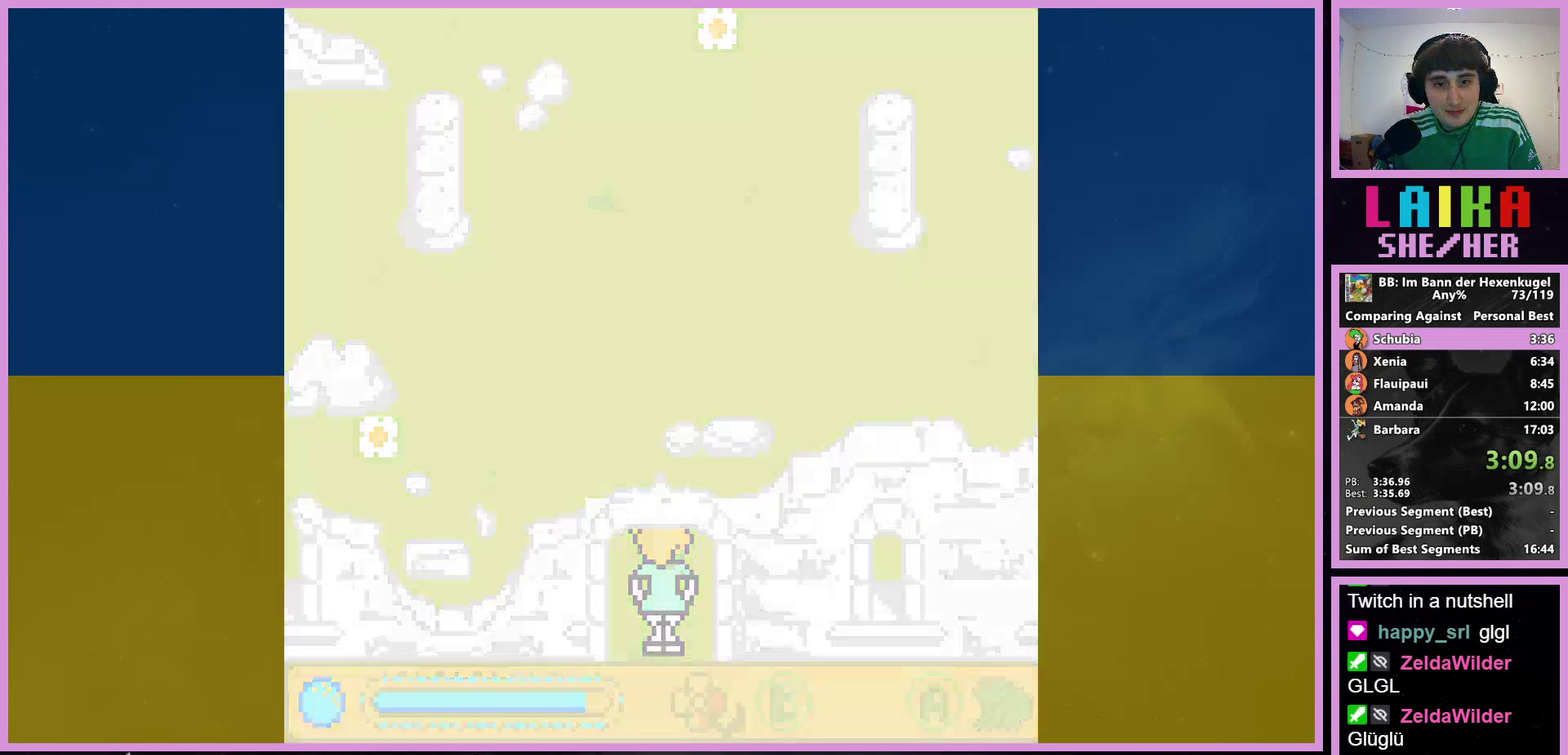
{"buttons": [], "events": []}
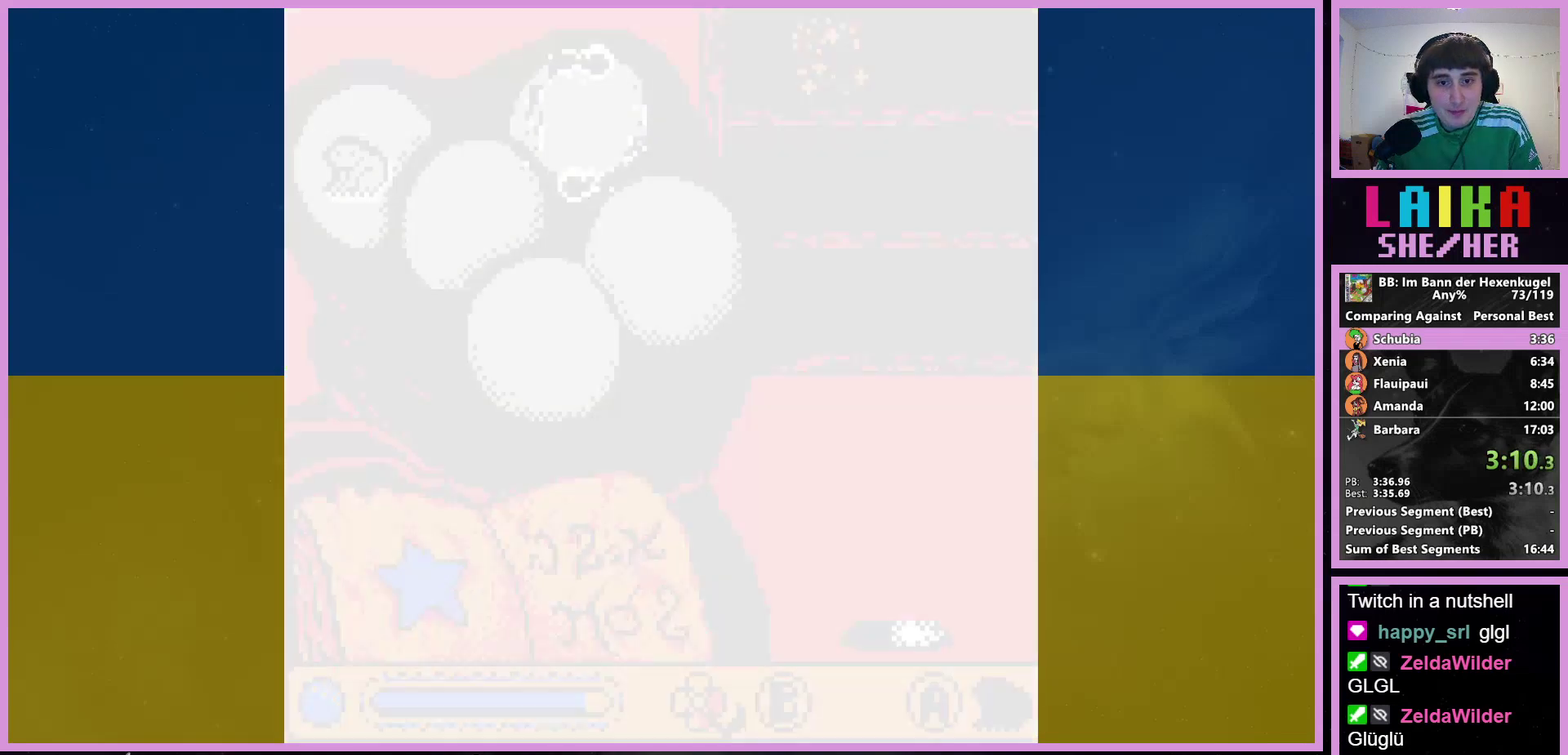
{"buttons": [], "events": []}
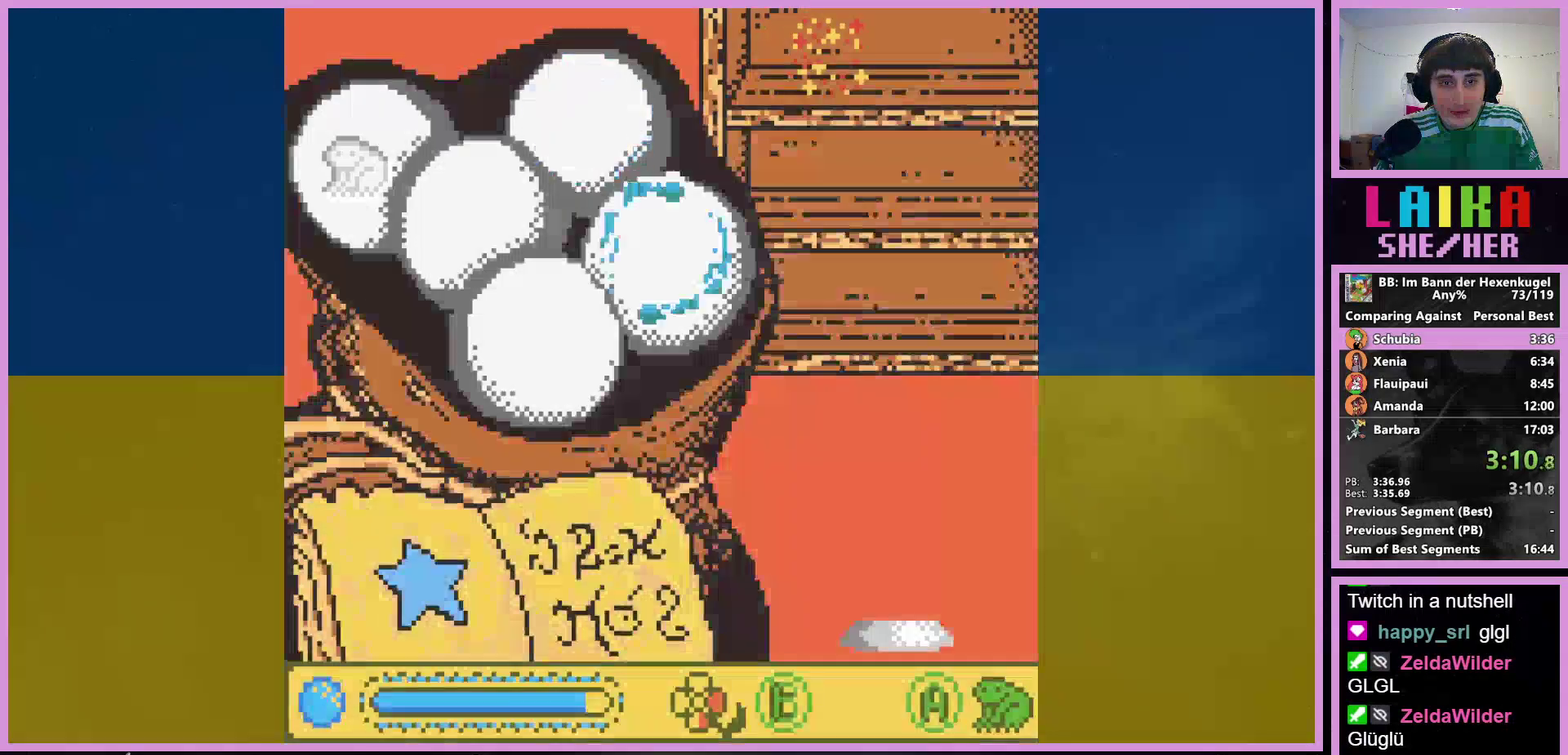
{"buttons": [], "events": [[267, "DPAD_DOWN", "down"], [333, "DPAD_DOWN", "up"]]}
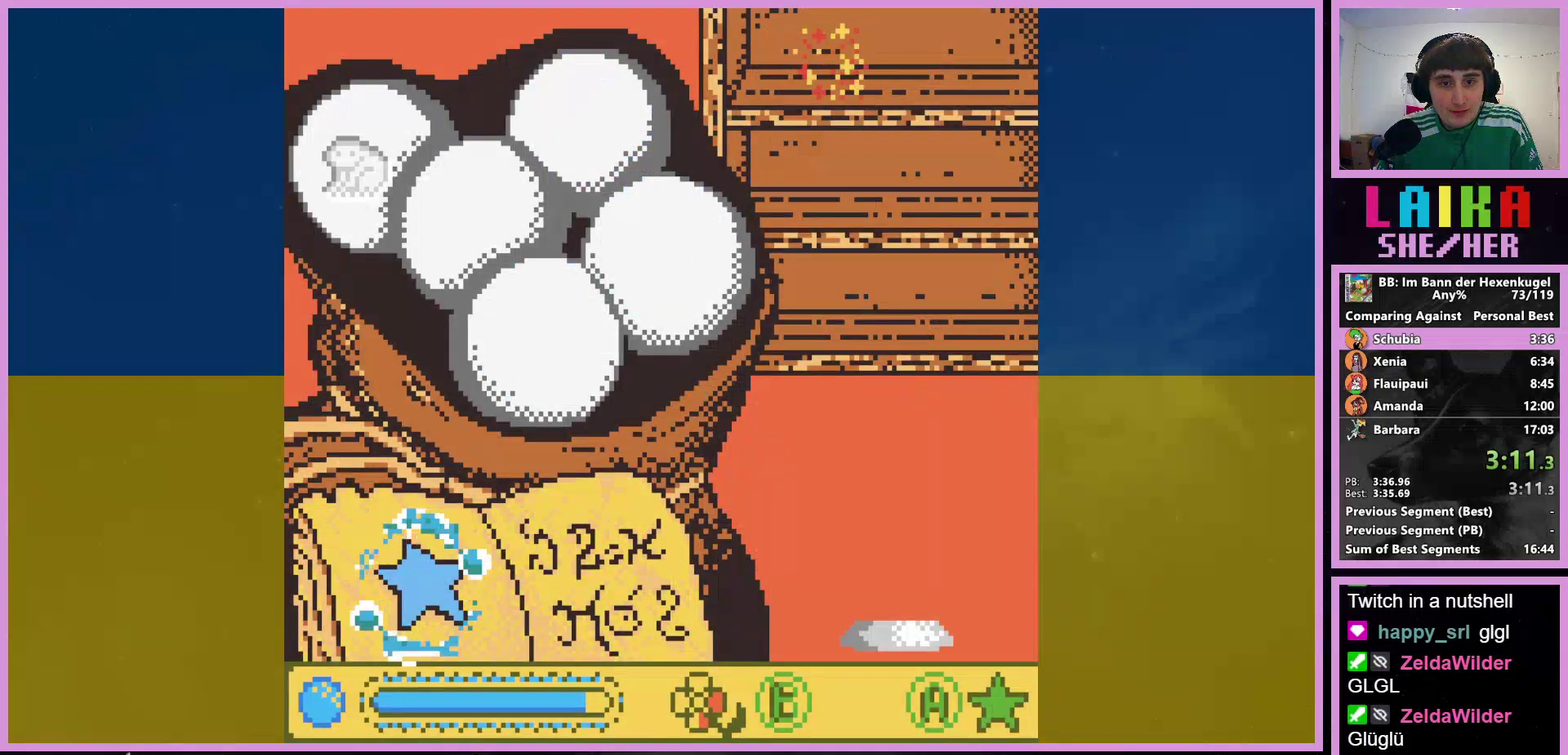
{"buttons": [], "events": [[100, "SELECT", "down"], [167, "SELECT", "up"]]}
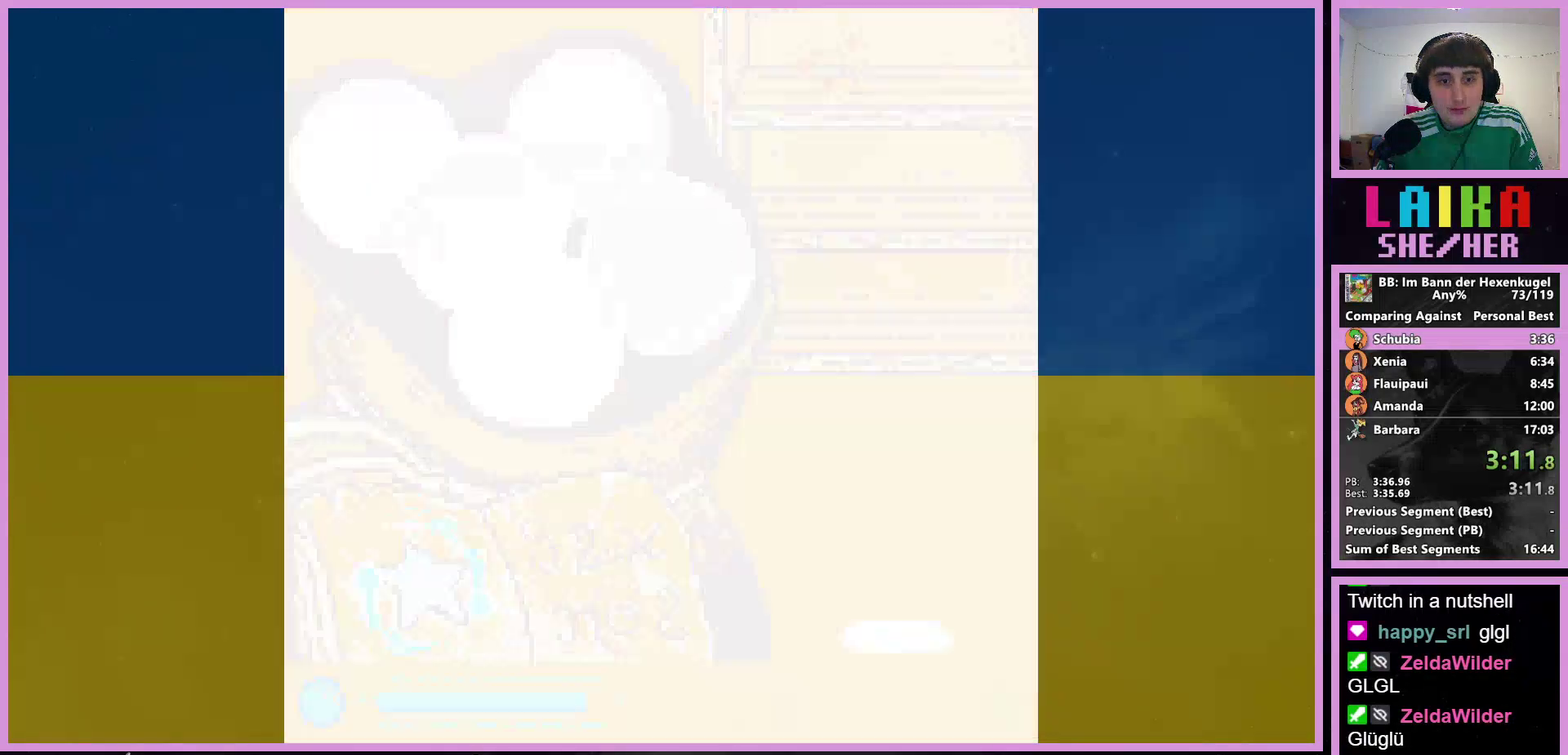
{"buttons": ["DPAD_UP"], "events": [[167, "DPAD_UP", "down"]]}
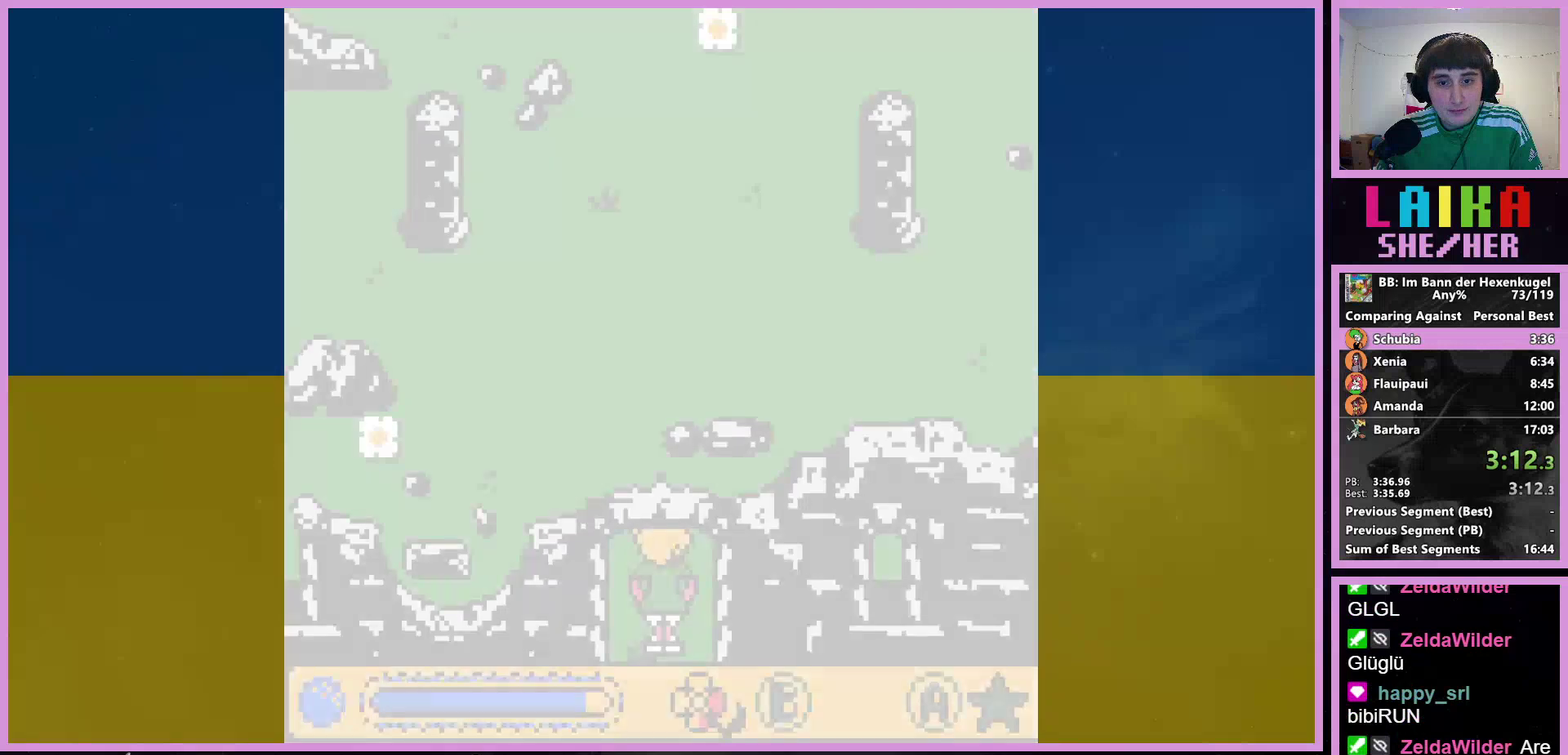
{"buttons": ["DPAD_UP"], "events": []}
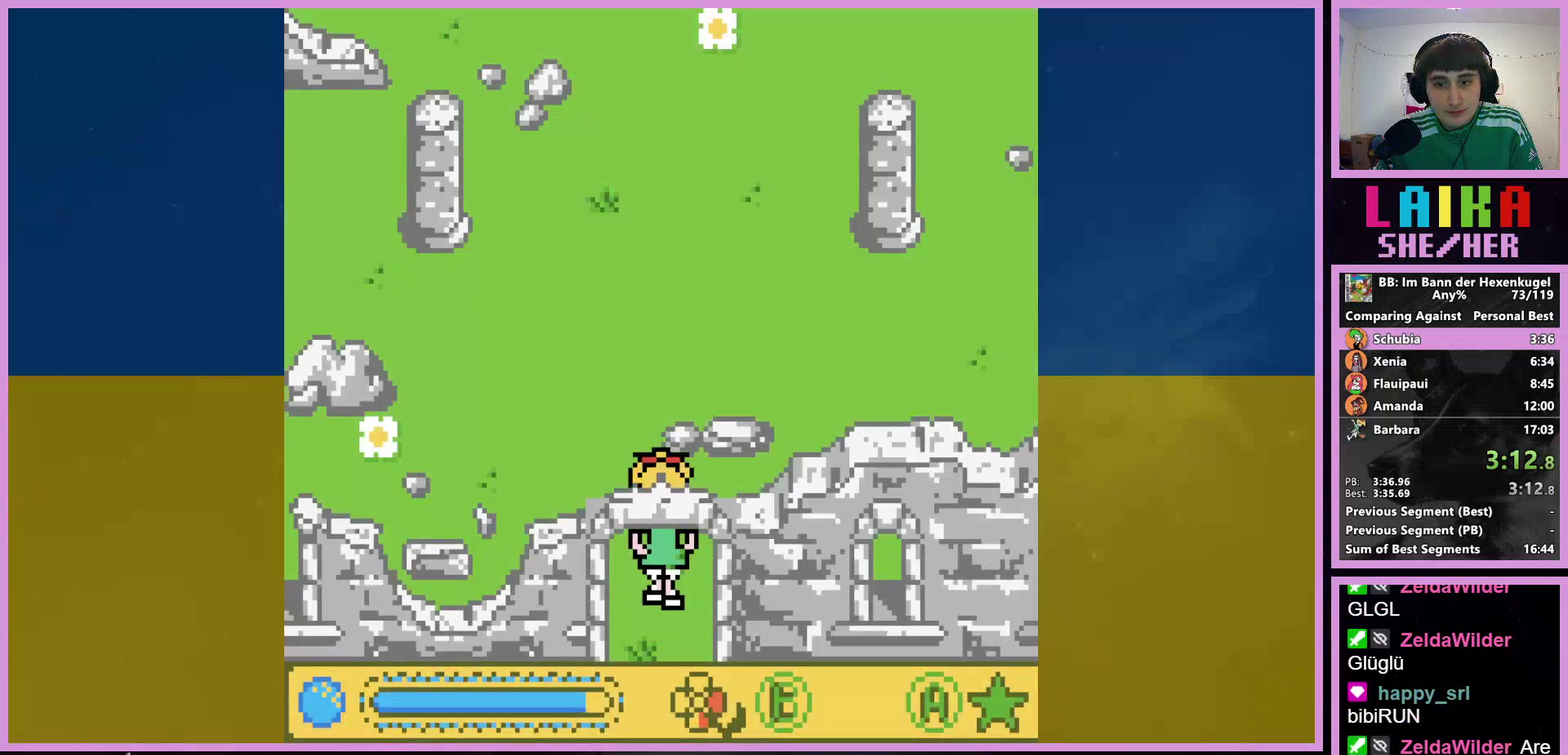
{"buttons": ["DPAD_UP"], "events": [[167, "DPAD_LEFT", "down"], [467, "DPAD_LEFT", "up"]]}
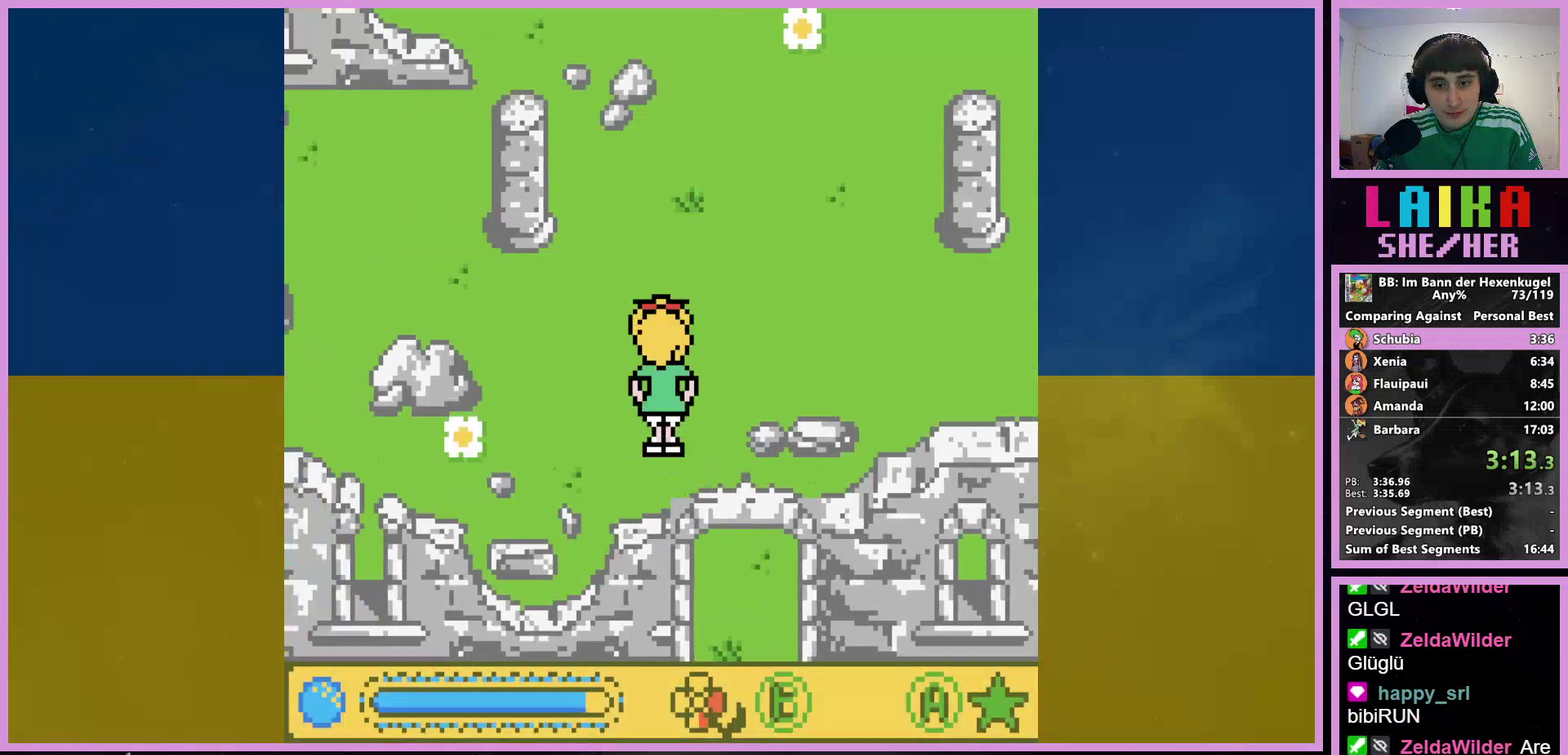
{"buttons": ["DPAD_UP"], "events": [[133, "DPAD_RIGHT", "down"], [467, "DPAD_RIGHT", "up"]]}
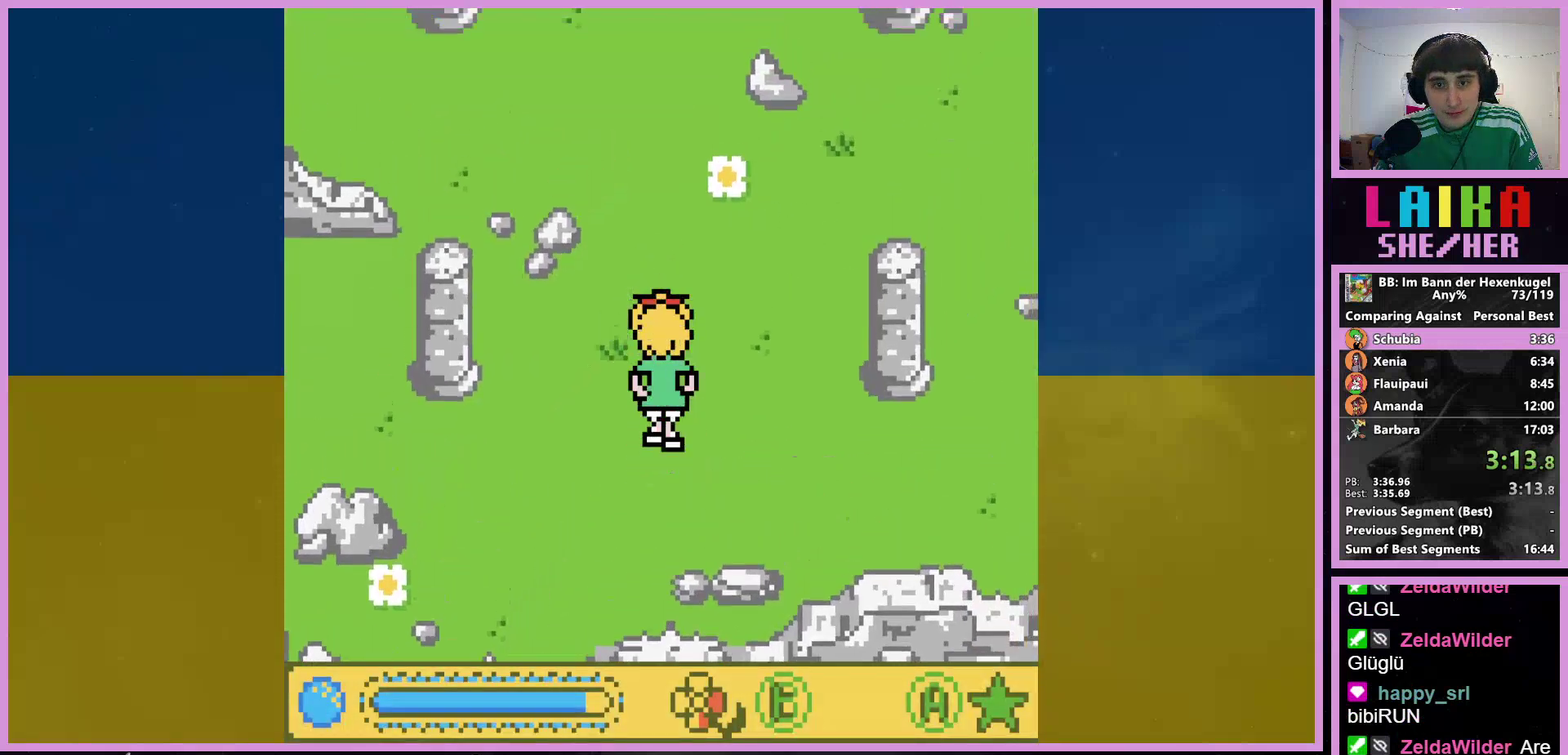
{"buttons": ["DPAD_UP"], "events": []}
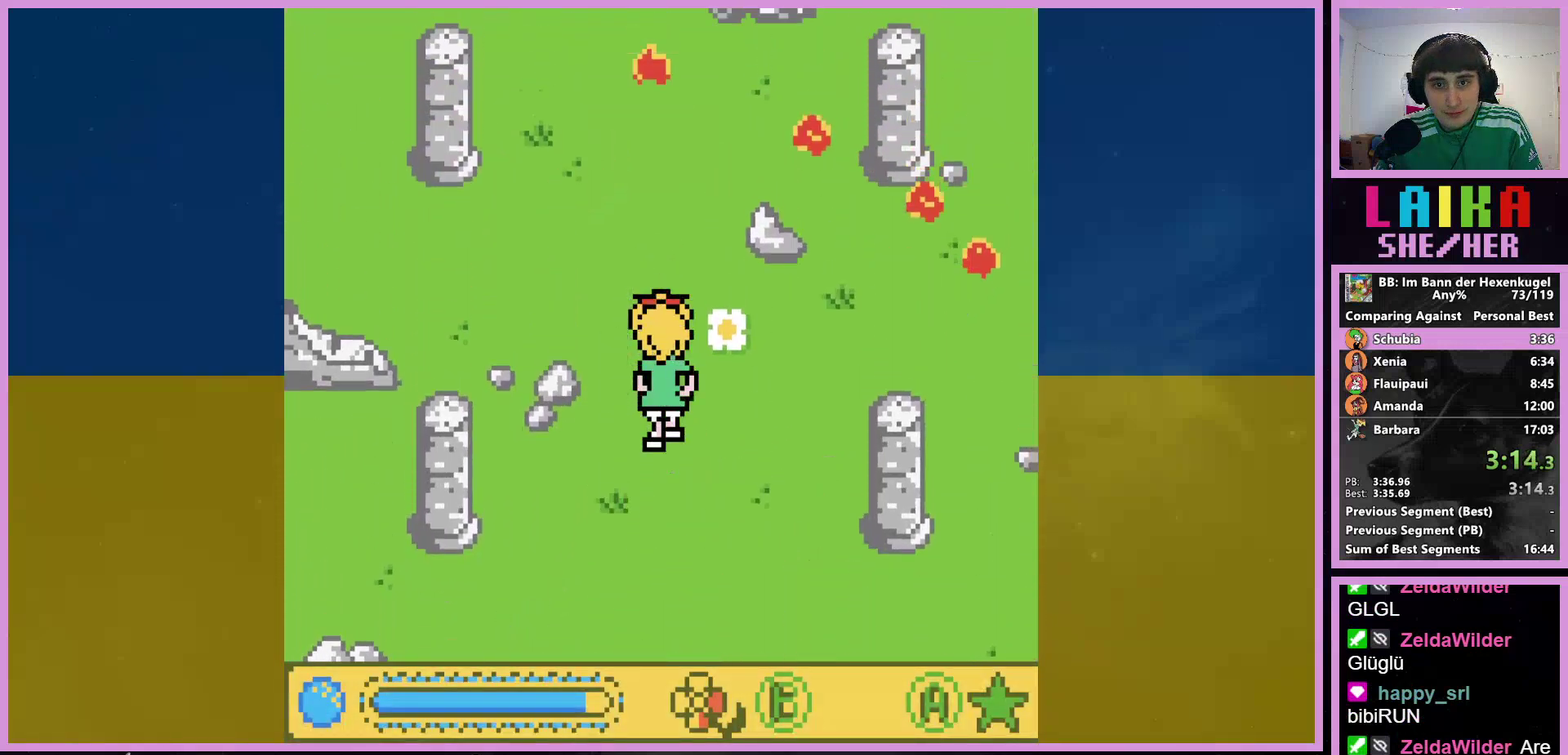
{"buttons": ["DPAD_UP"], "events": [[67, "DPAD_RIGHT", "down"], [200, "DPAD_RIGHT", "up"]]}
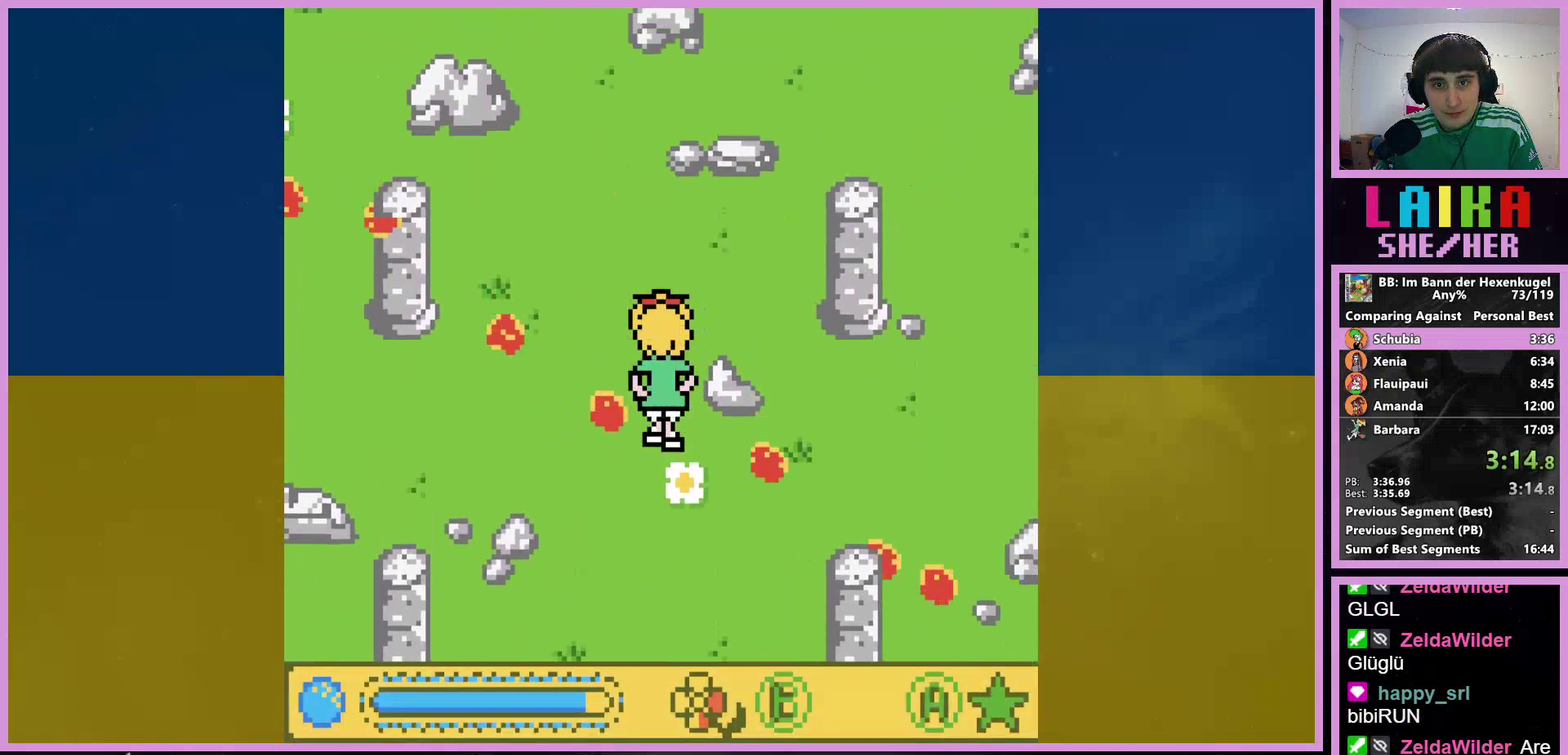
{"buttons": ["DPAD_UP", "DPAD_RIGHT"], "events": [[200, "DPAD_LEFT", "down"], [300, "DPAD_LEFT", "up"], [367, "DPAD_RIGHT", "down"]]}
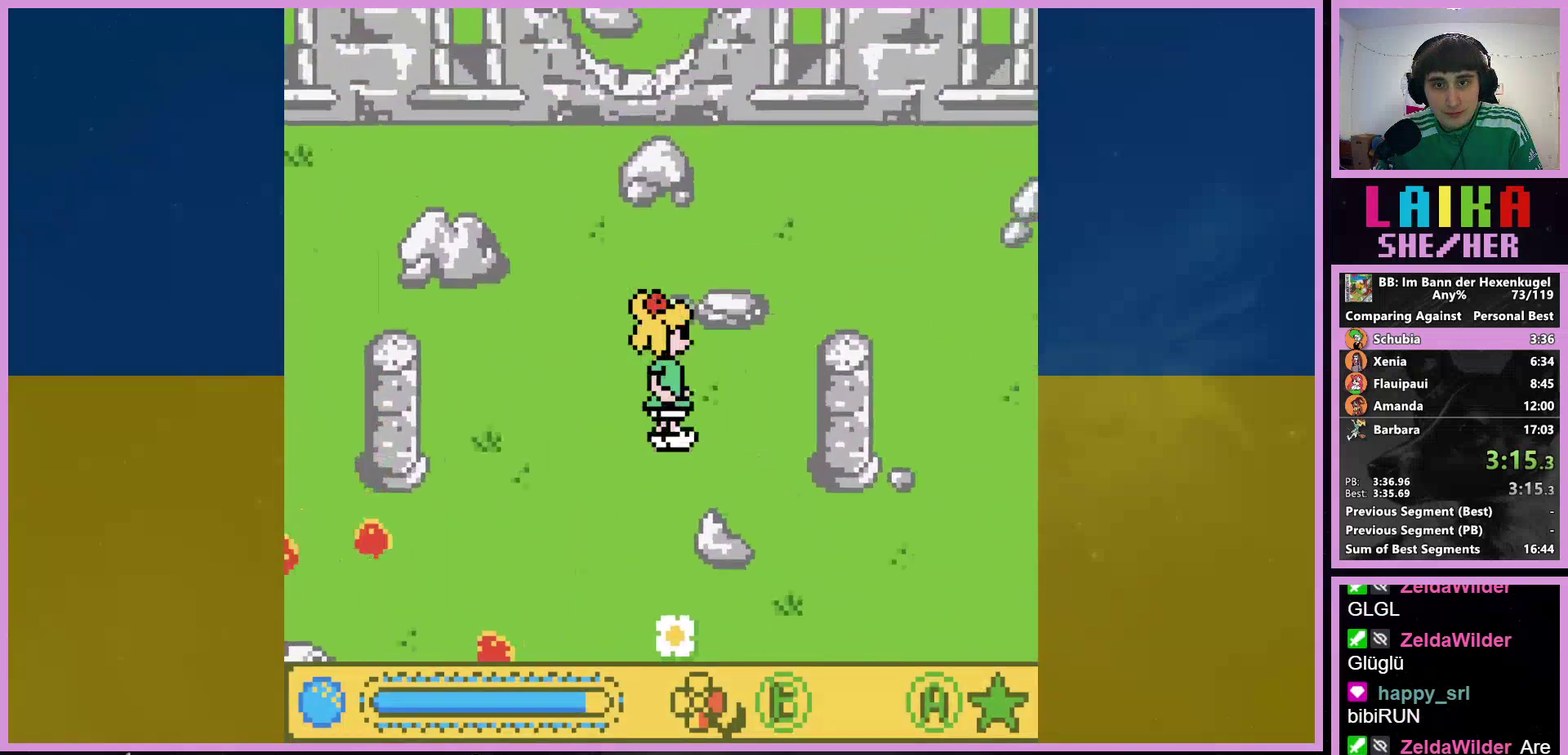
{"buttons": [], "events": [[67, "DPAD_UP", "up"], [300, "DPAD_RIGHT", "up"], [433, "DPAD_UP", "down"], [500, "DPAD_UP", "up"]]}